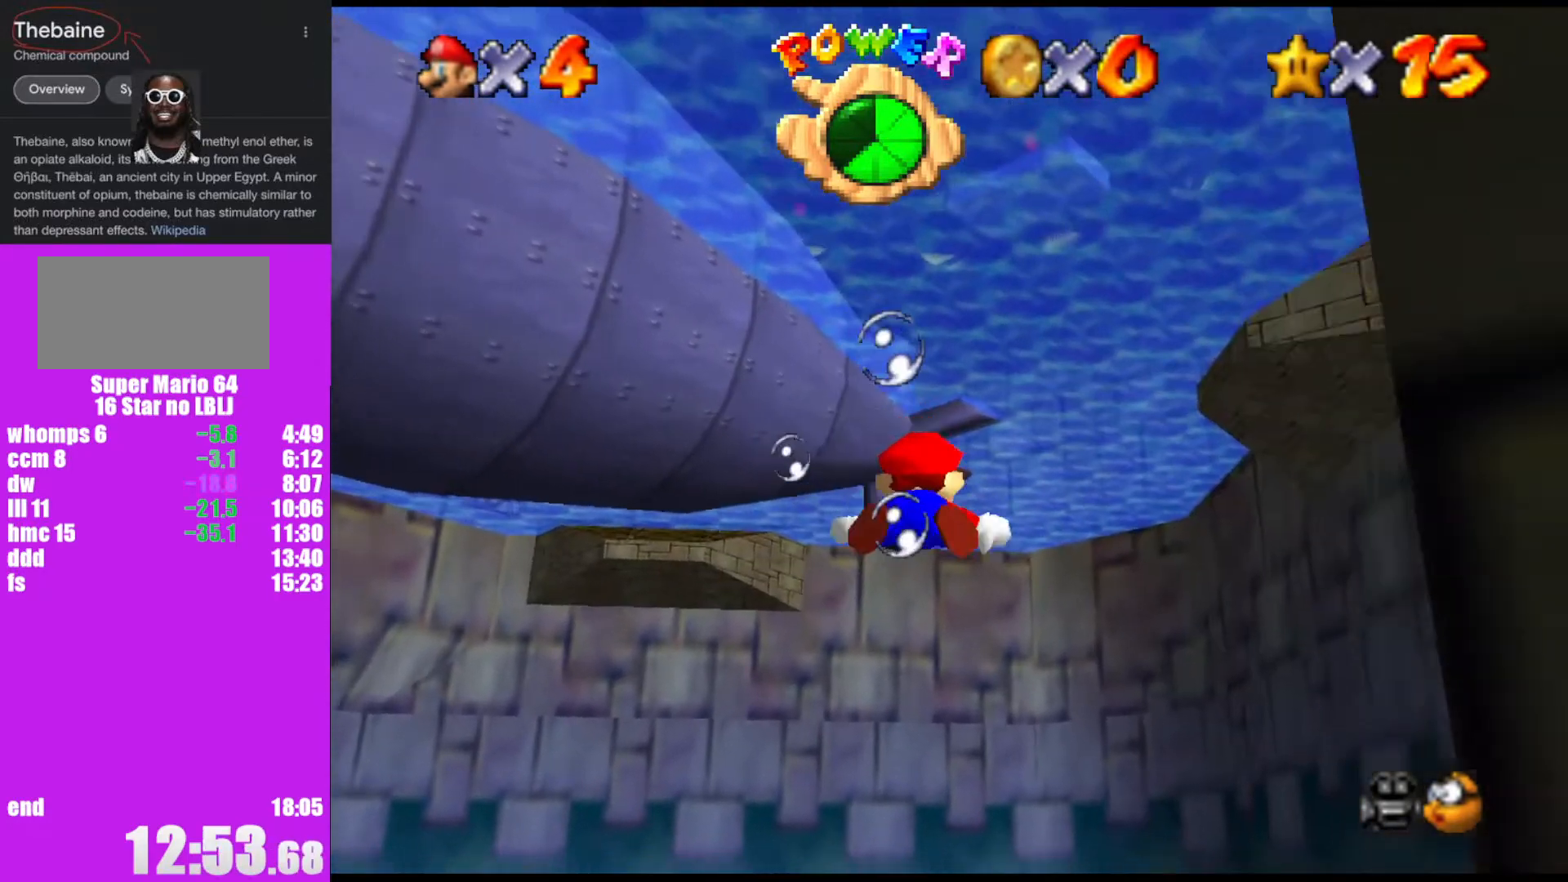
Gameplay with a controller (Nintendo layout); each line is a JSON object with the inputs held at the frame after it. "events" lists button and stick changes between this image and that frame as [ms after this image, input, new state], when the widget could be followed in between. Not read: L1 L3 R3.
{"buttons": ["A"], "left_stick": "down", "events": [[200, "left_stick", "down"], [333, "A", "down"]]}
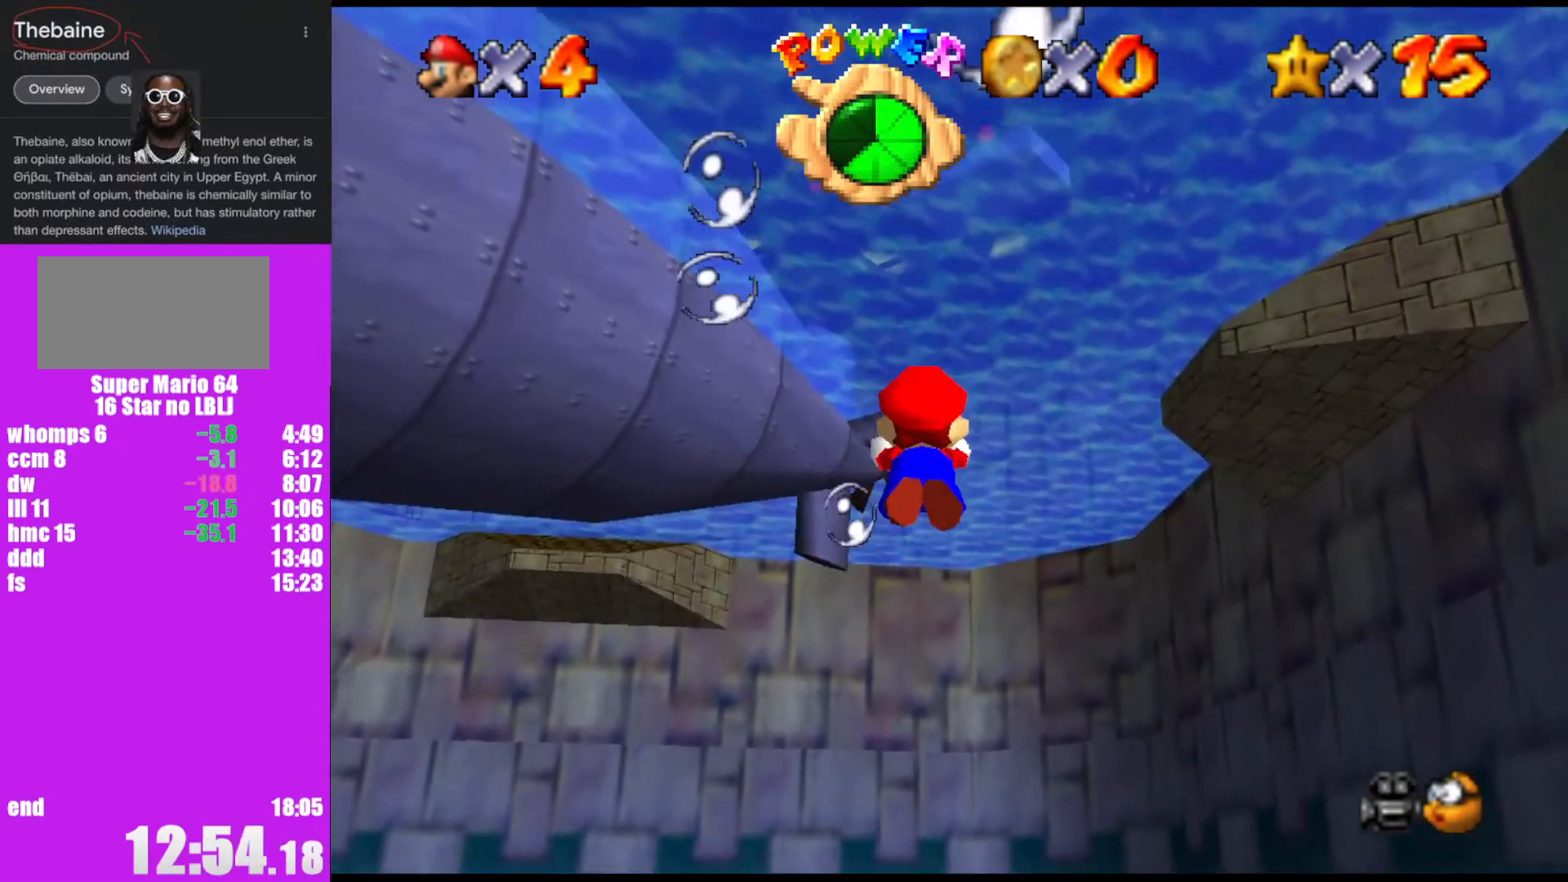
{"buttons": ["A"], "left_stick": "down", "events": [[100, "A", "up"], [500, "A", "down"]]}
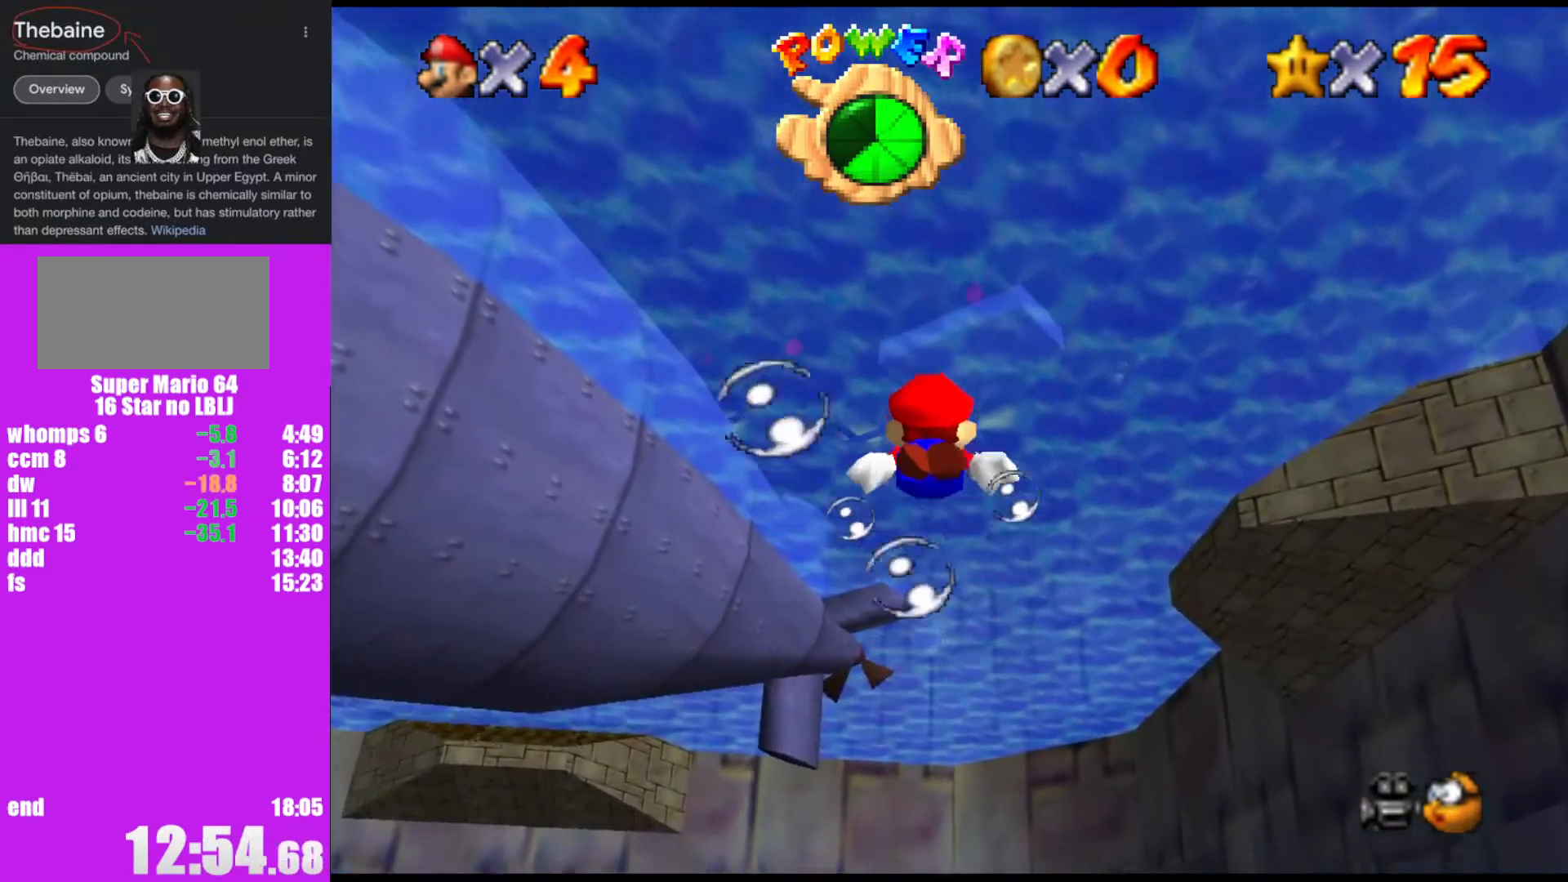
{"buttons": [], "left_stick": "down", "events": [[233, "A", "up"]]}
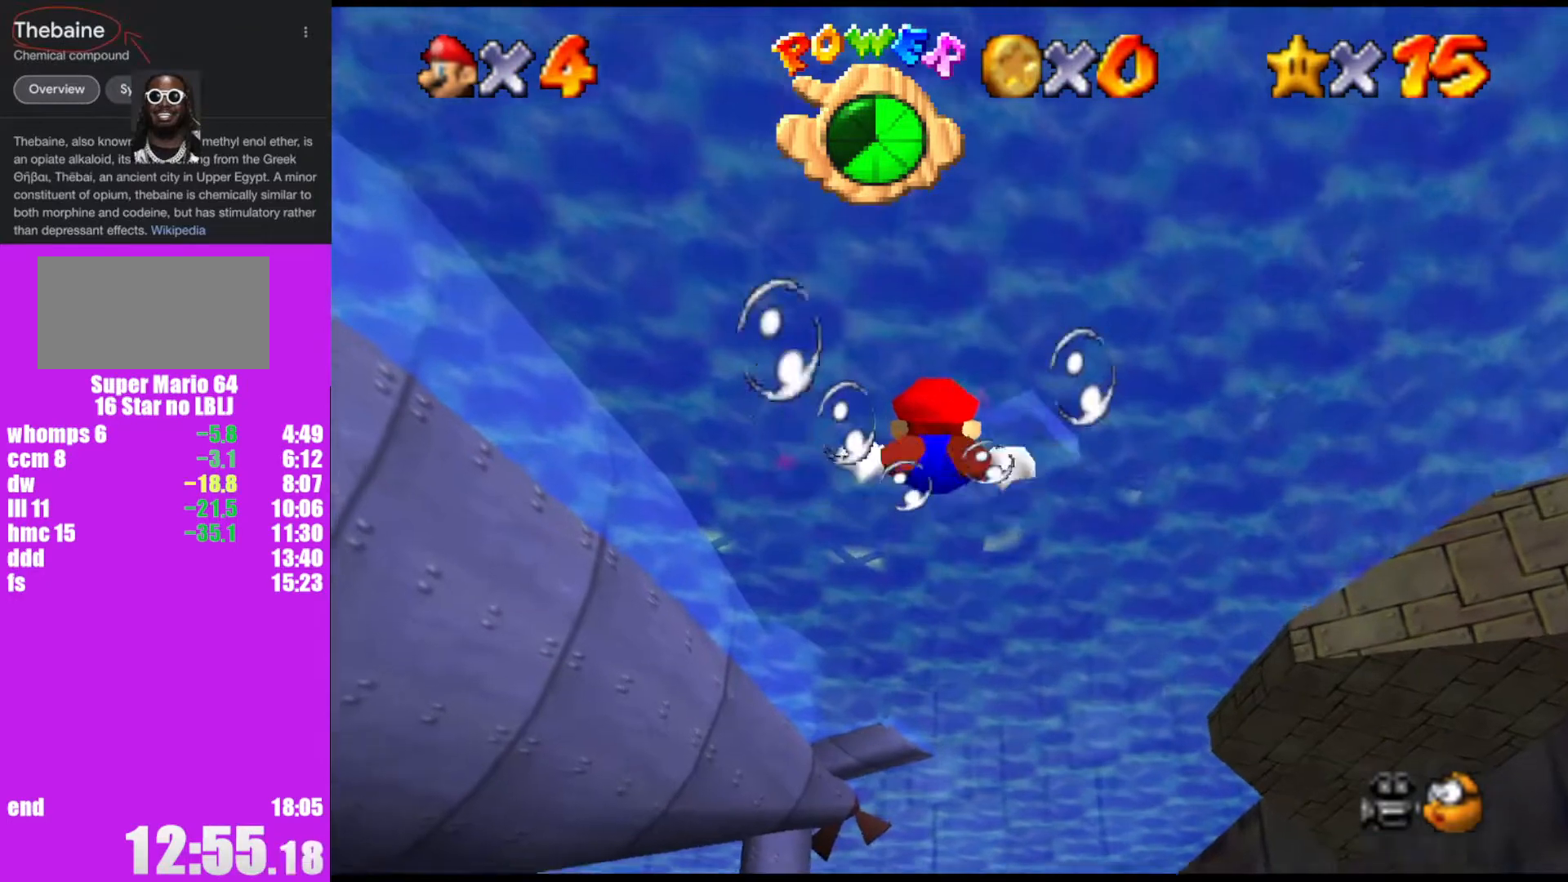
{"buttons": [], "left_stick": "down", "events": [[133, "A", "down"], [400, "A", "up"]]}
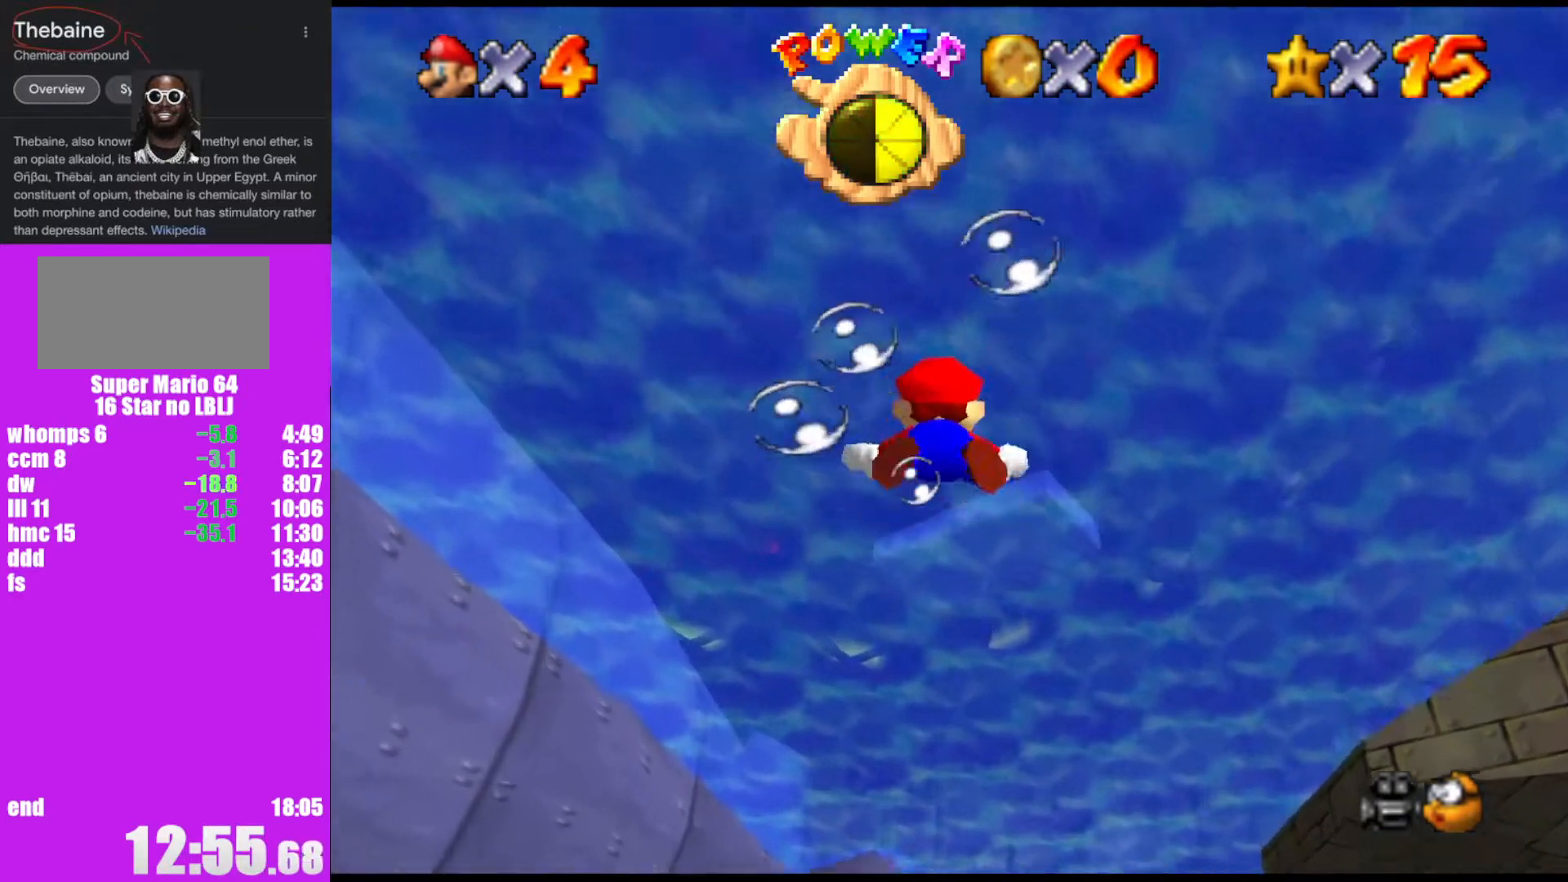
{"buttons": ["A"], "left_stick": "down", "events": [[300, "A", "down"]]}
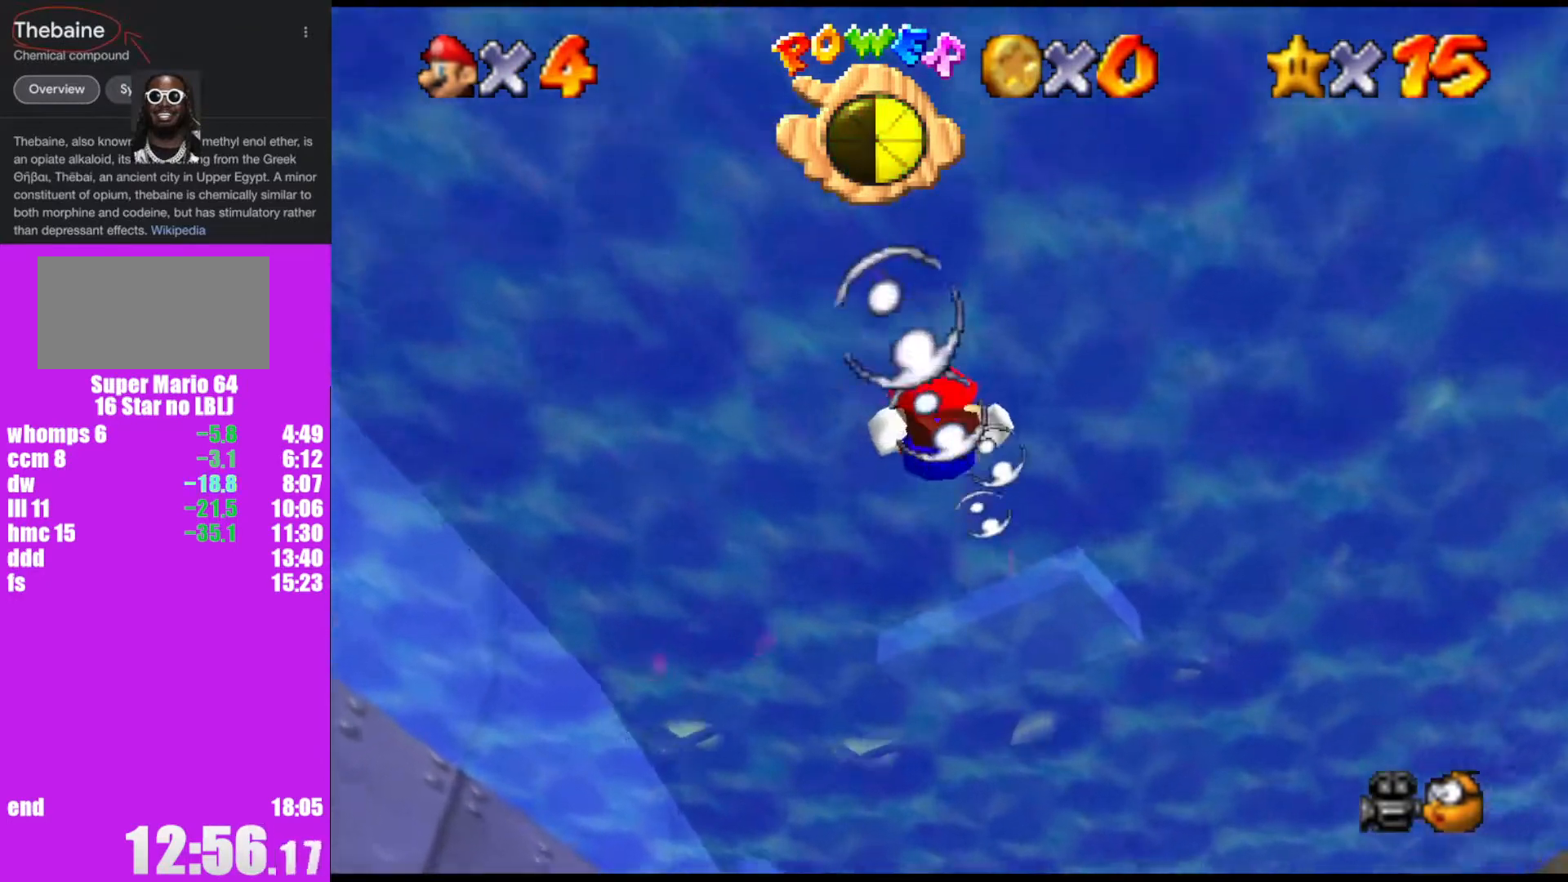
{"buttons": ["A"], "left_stick": "center", "events": [[33, "A", "up"], [333, "A", "down"], [333, "left_stick", "center"]]}
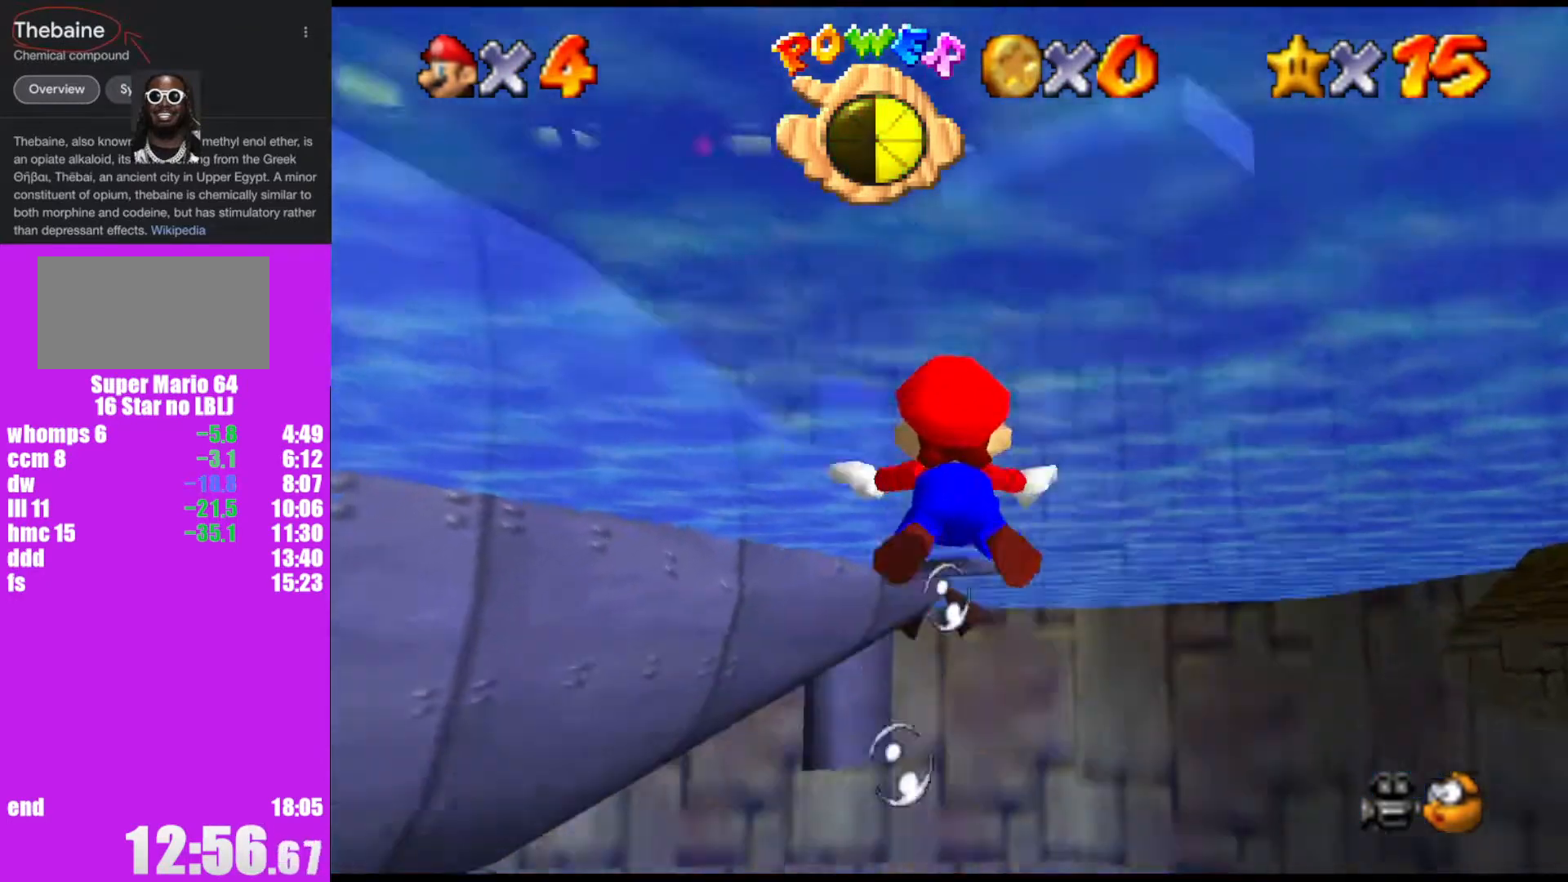
{"buttons": ["A"], "left_stick": "center", "events": [[67, "A", "up"], [500, "A", "down"]]}
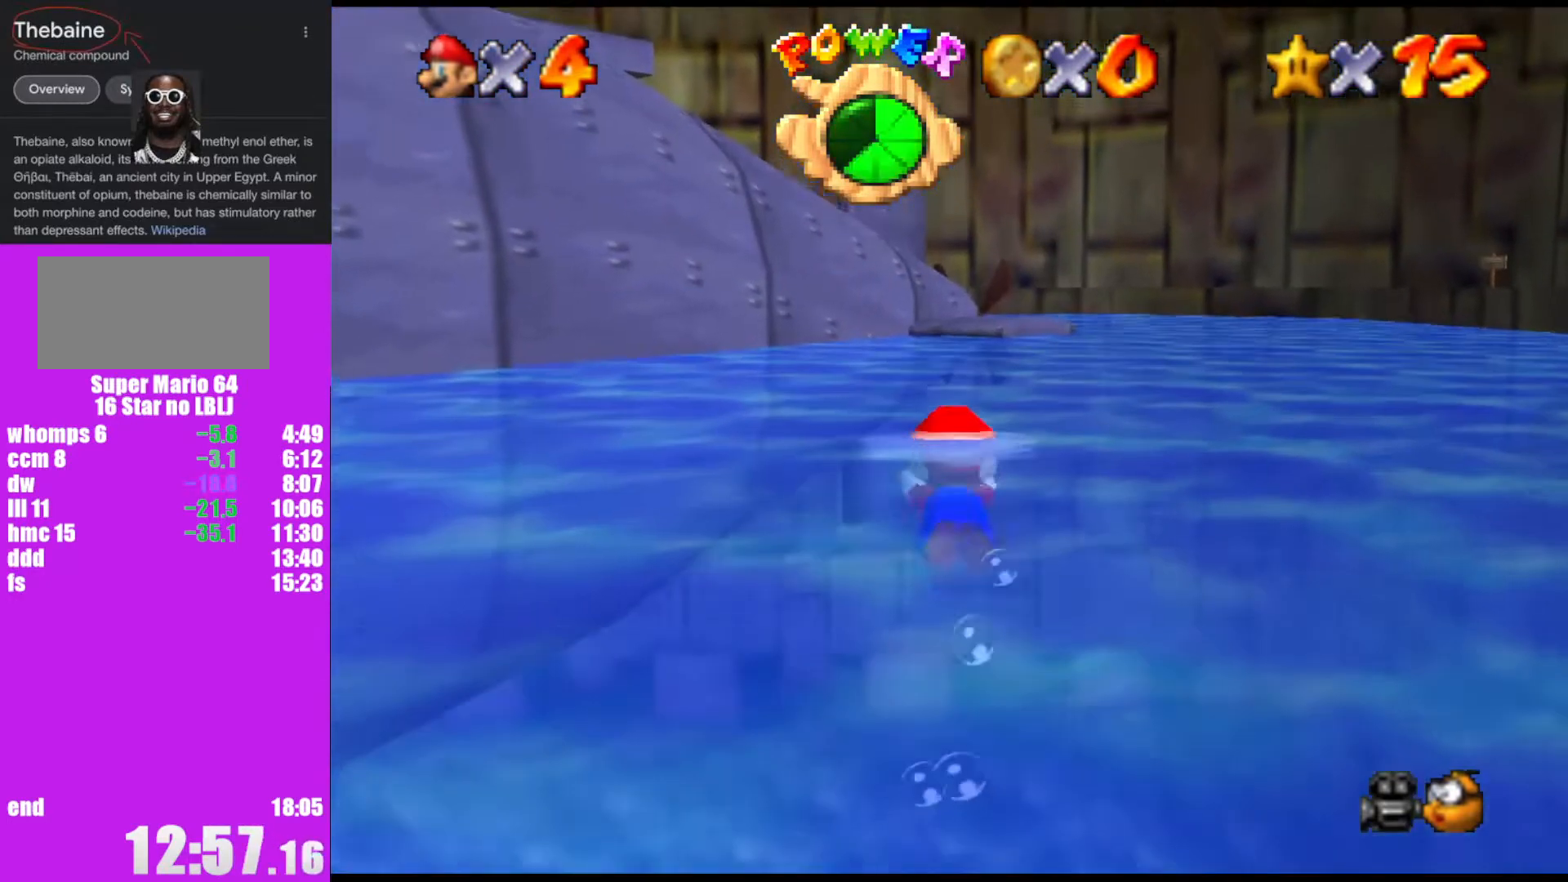
{"buttons": [], "left_stick": "center", "events": [[133, "left_stick", "down-right"], [267, "A", "up"], [300, "left_stick", "center"]]}
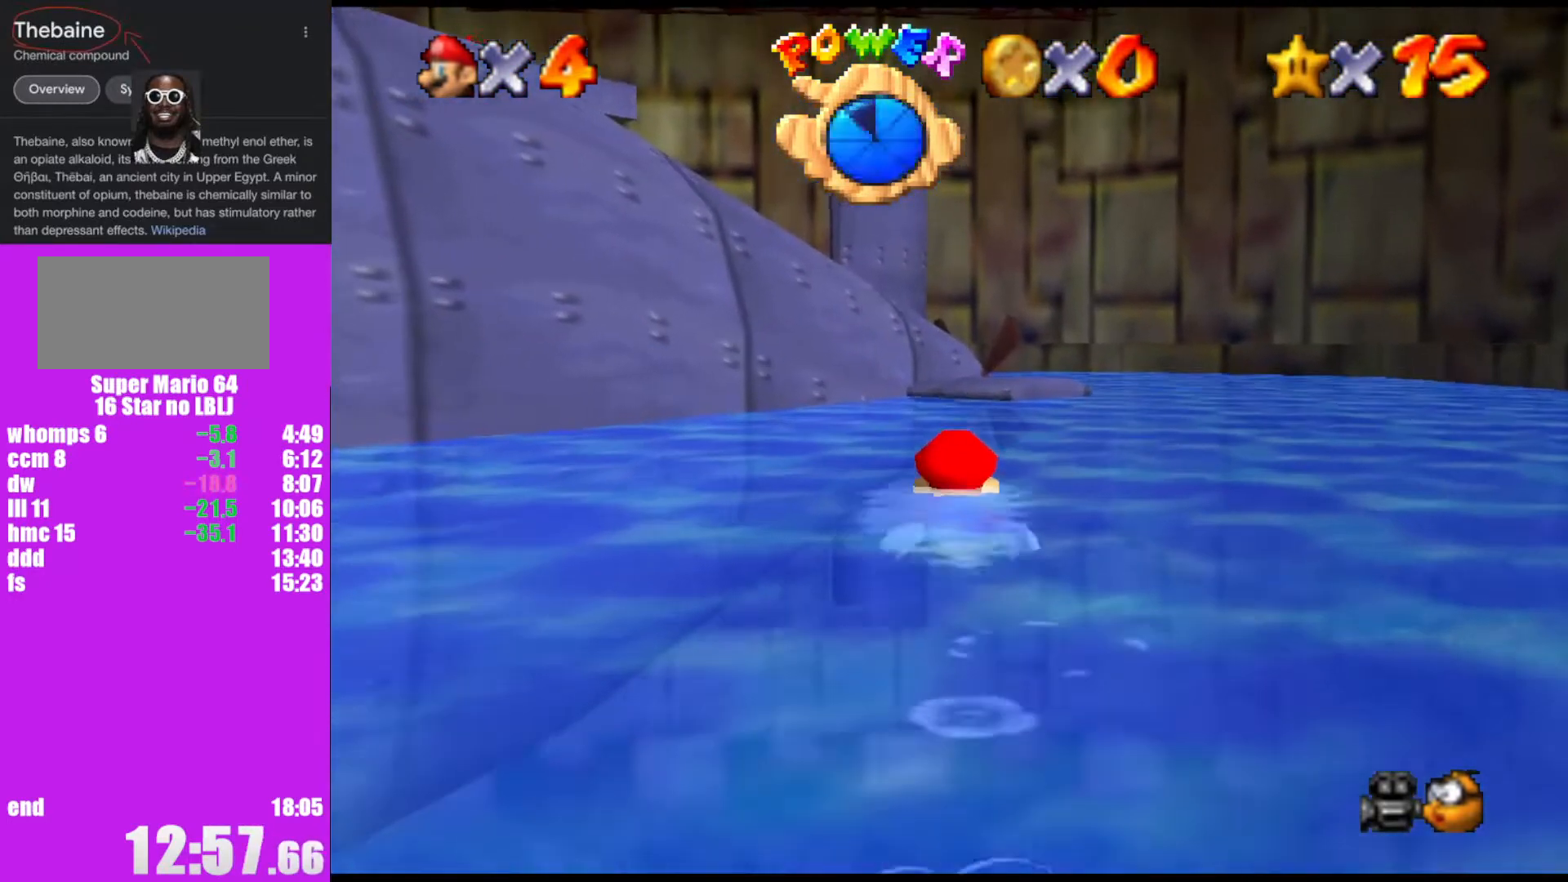
{"buttons": [], "left_stick": "center", "events": [[133, "A", "down"], [367, "A", "up"]]}
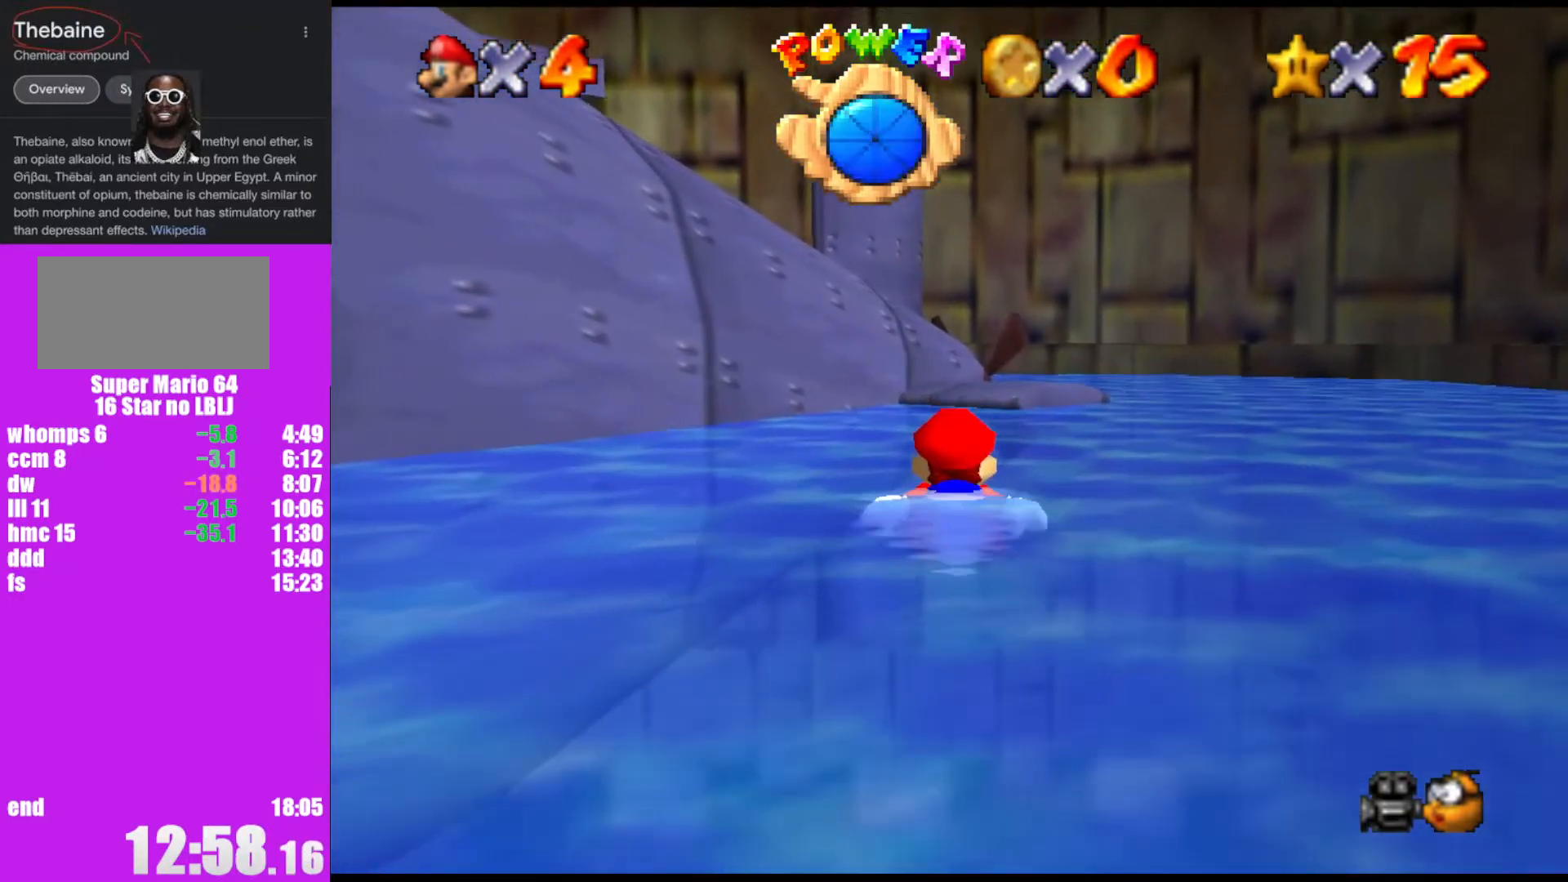
{"buttons": ["A"], "left_stick": "right", "events": [[367, "A", "down"], [467, "left_stick", "right"]]}
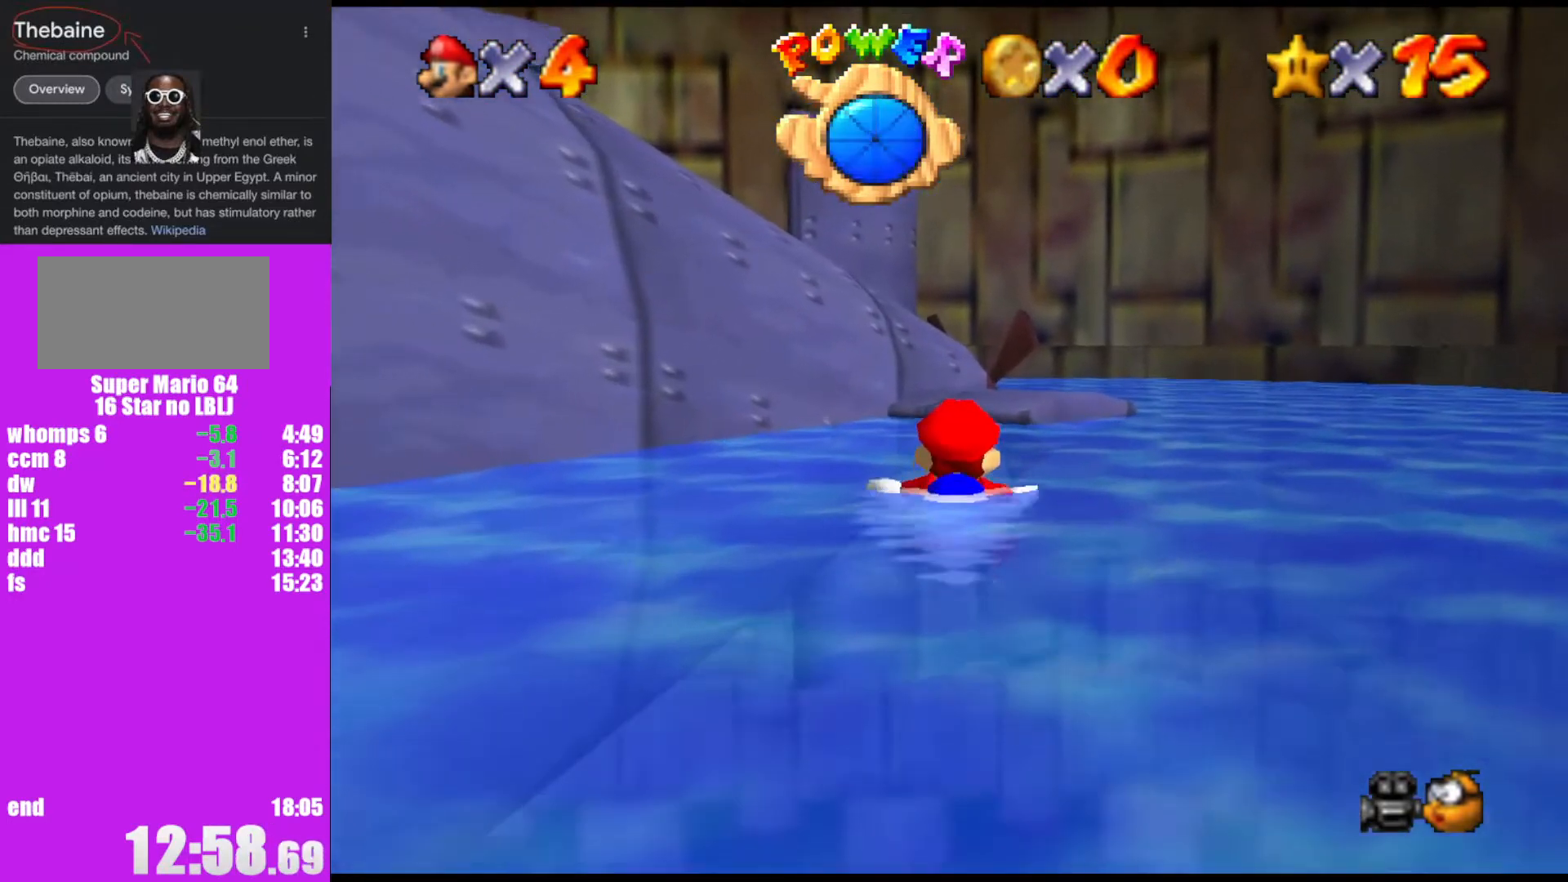
{"buttons": ["A"], "left_stick": "center", "events": [[33, "A", "up"], [133, "left_stick", "center"], [467, "A", "down"]]}
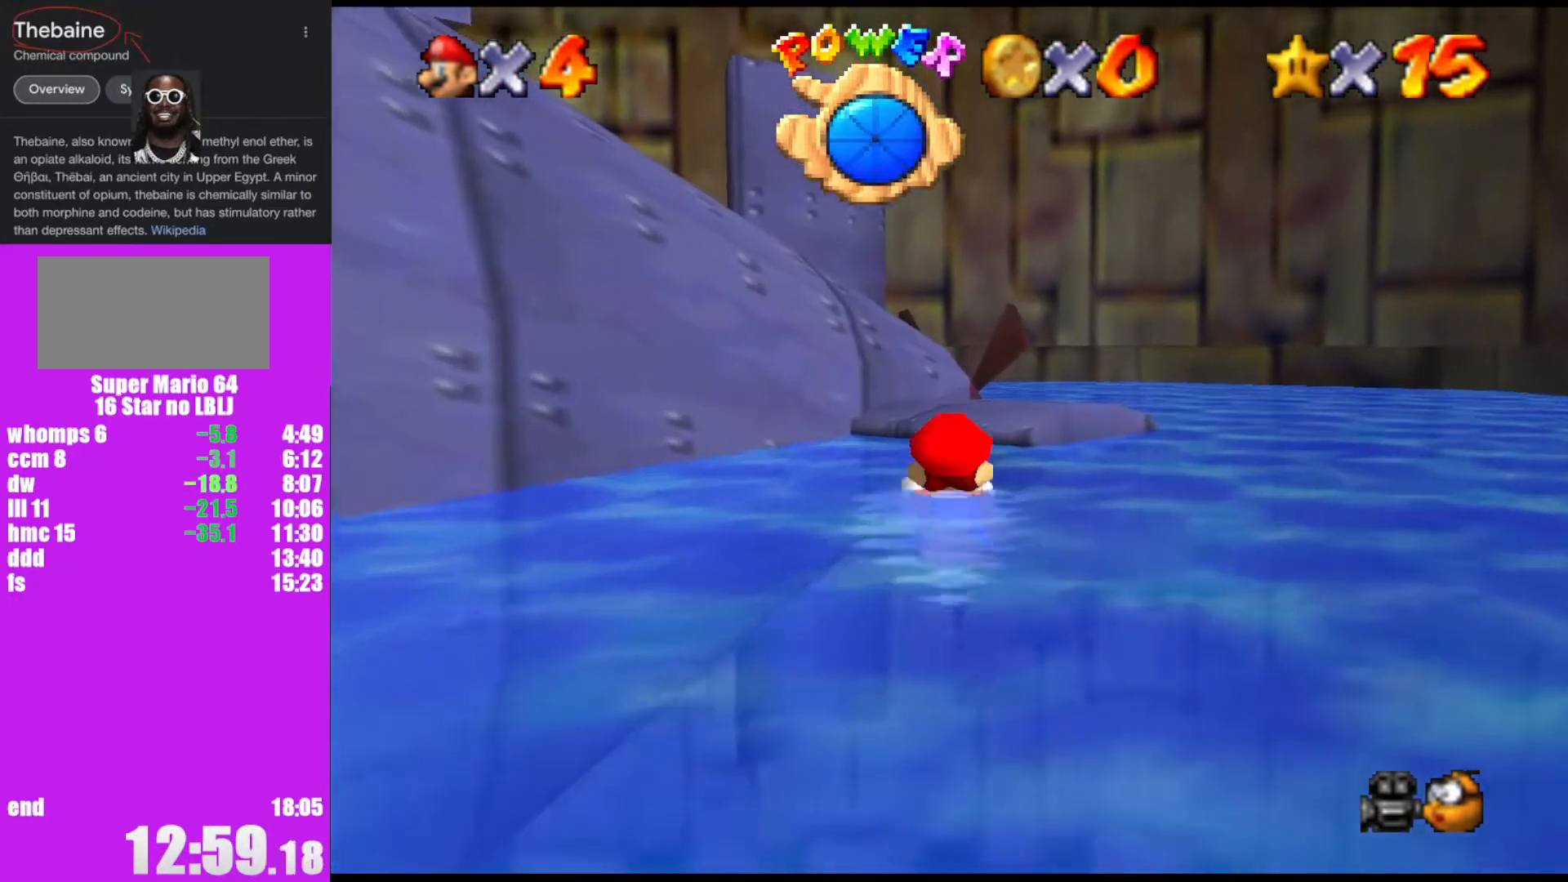
{"buttons": [], "left_stick": "down", "events": [[133, "A", "up"], [267, "left_stick", "down"]]}
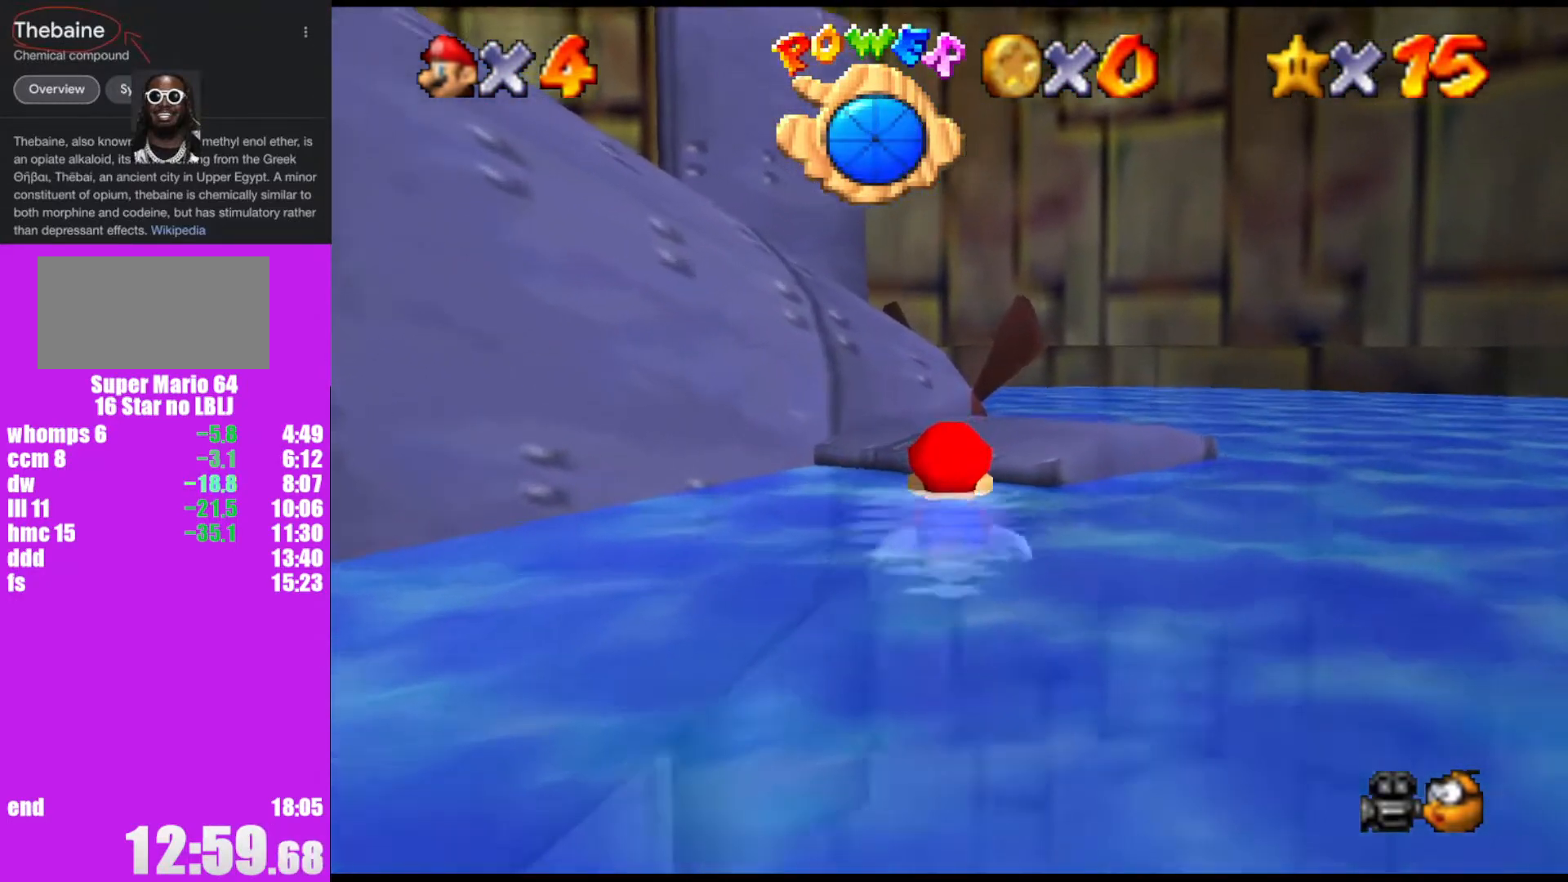
{"buttons": ["A"], "left_stick": "right", "events": [[333, "A", "down"], [400, "left_stick", "down-right"], [500, "left_stick", "right"]]}
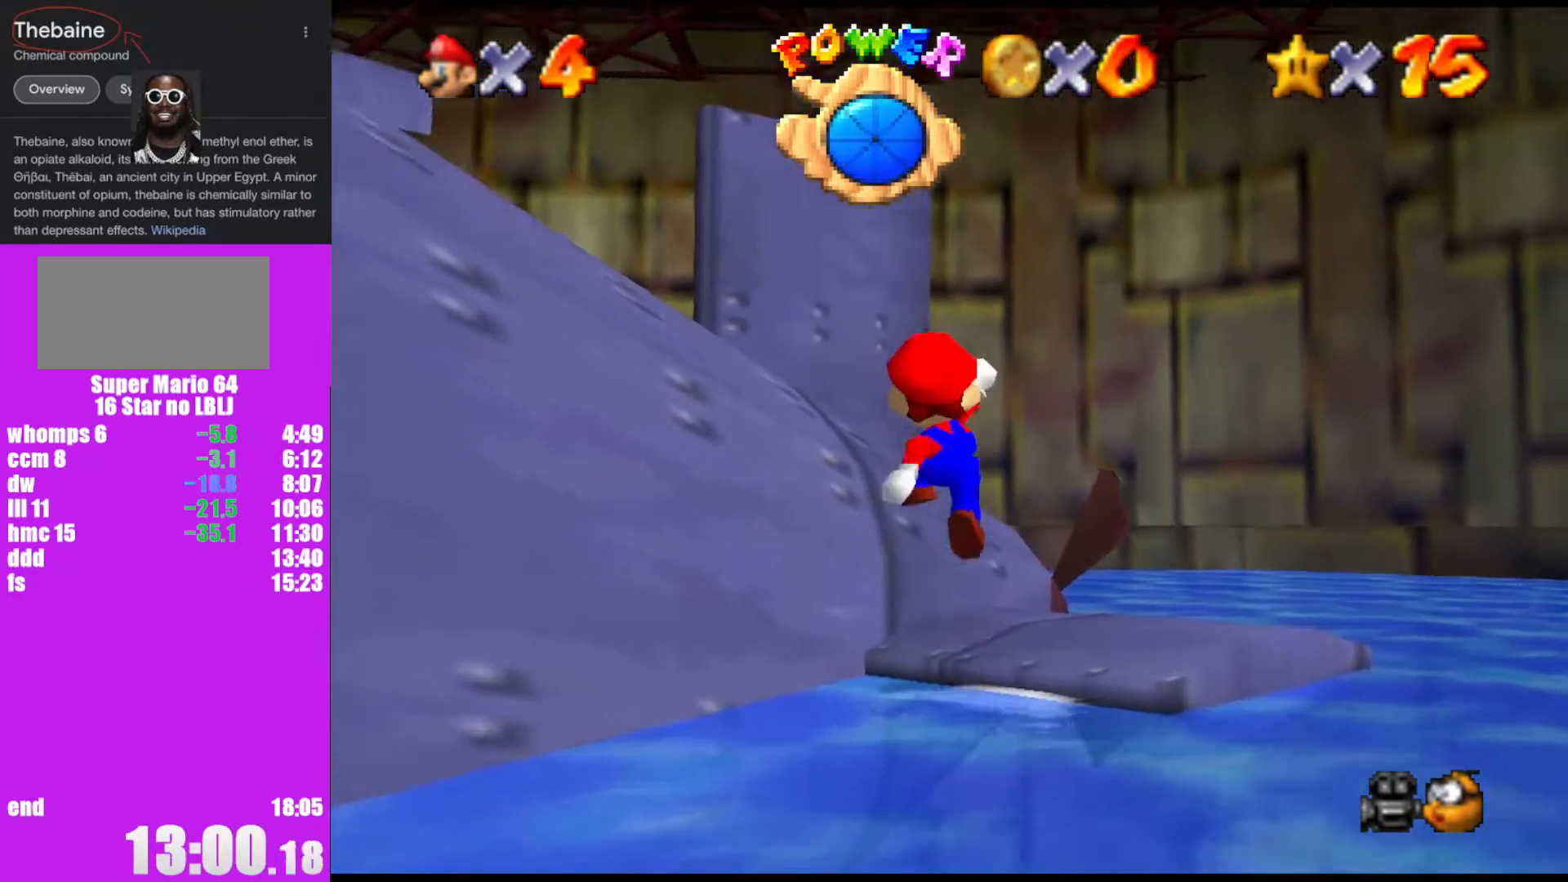
{"buttons": [], "left_stick": "down", "events": [[33, "A", "up"], [367, "left_stick", "down"]]}
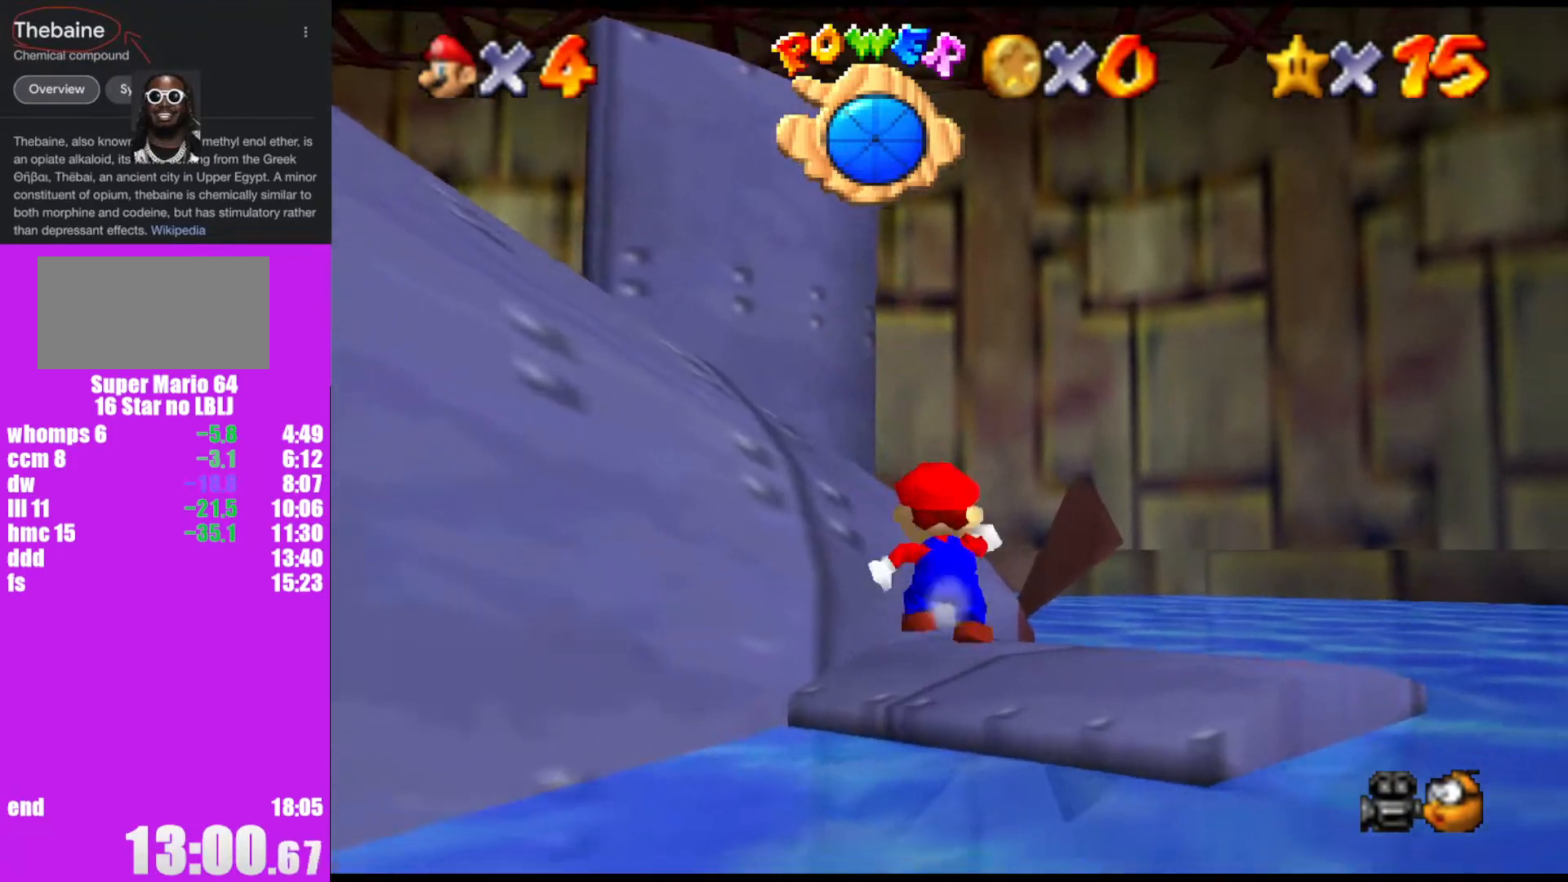
{"buttons": ["A"], "left_stick": "down-left", "events": [[433, "left_stick", "down-left"], [500, "A", "down"]]}
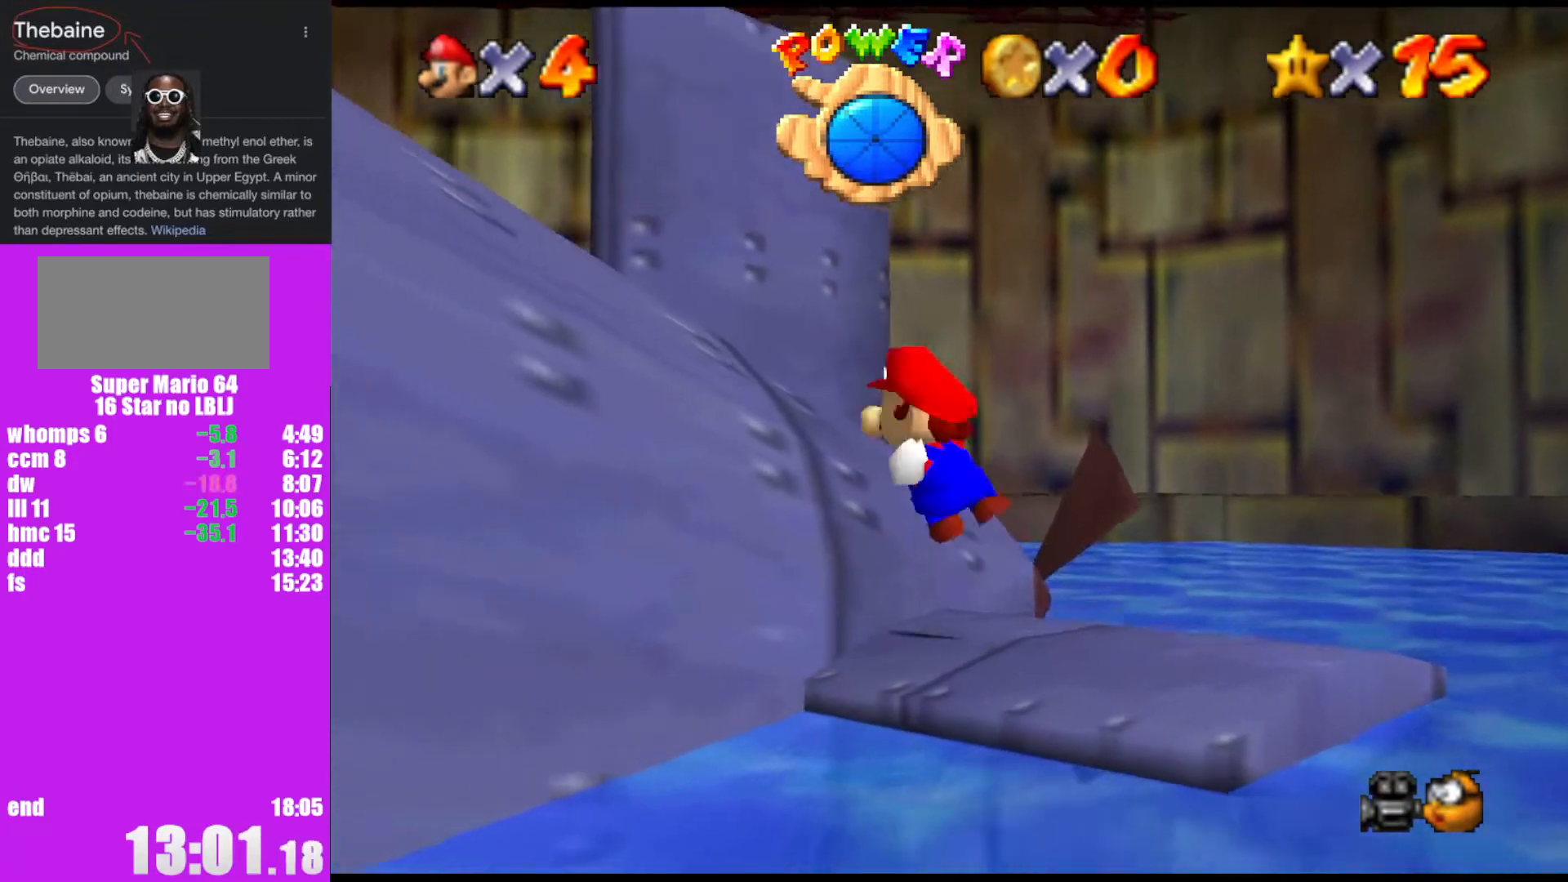
{"buttons": ["A"], "left_stick": "down-left", "events": []}
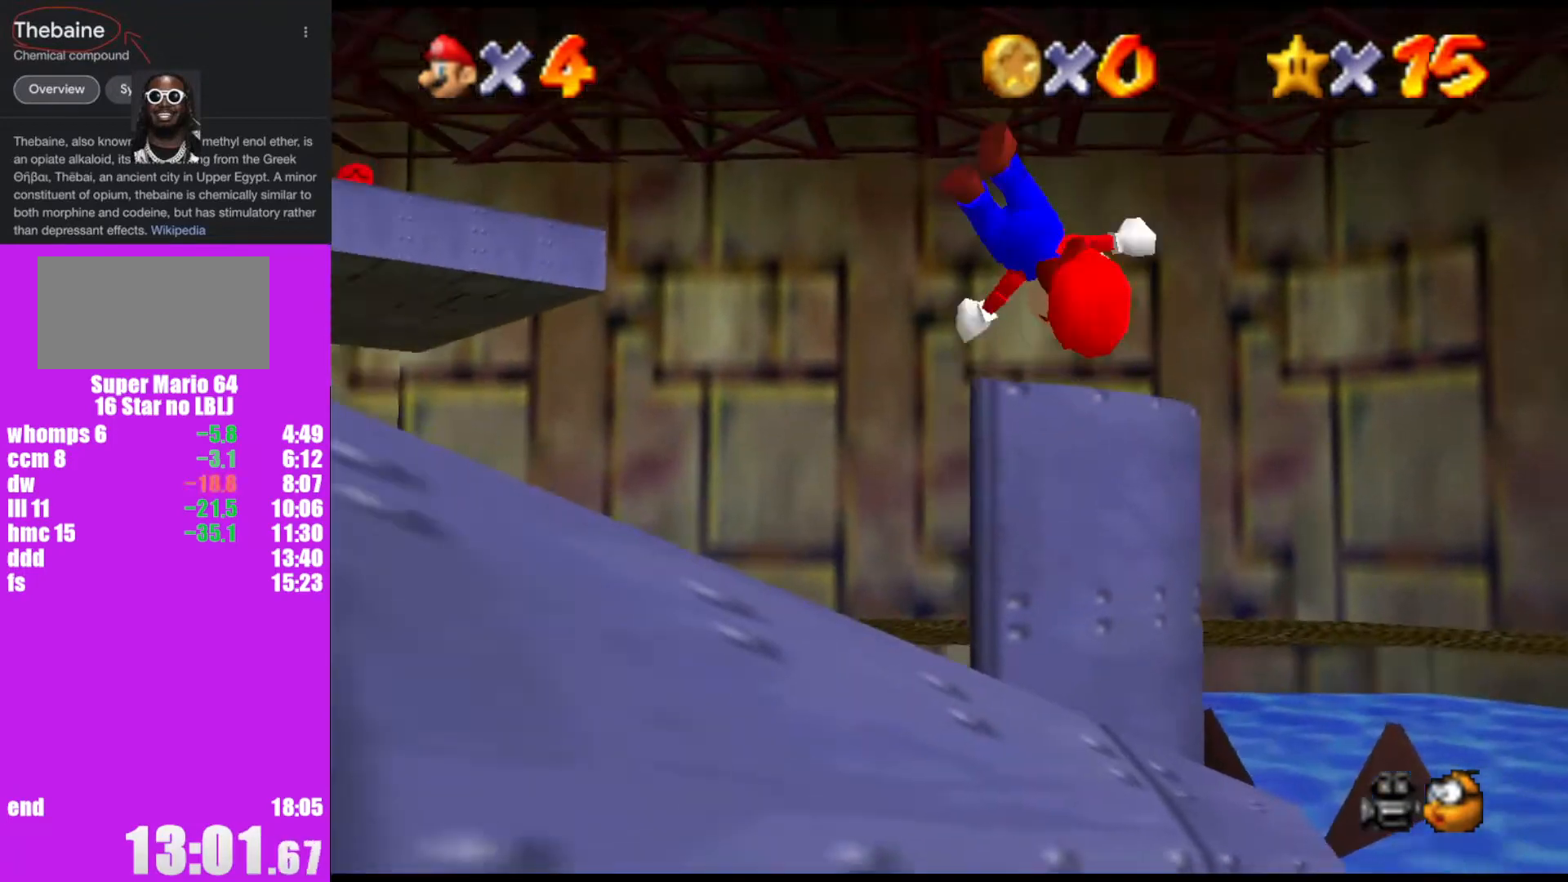
{"buttons": ["A"], "left_stick": "down-left", "events": []}
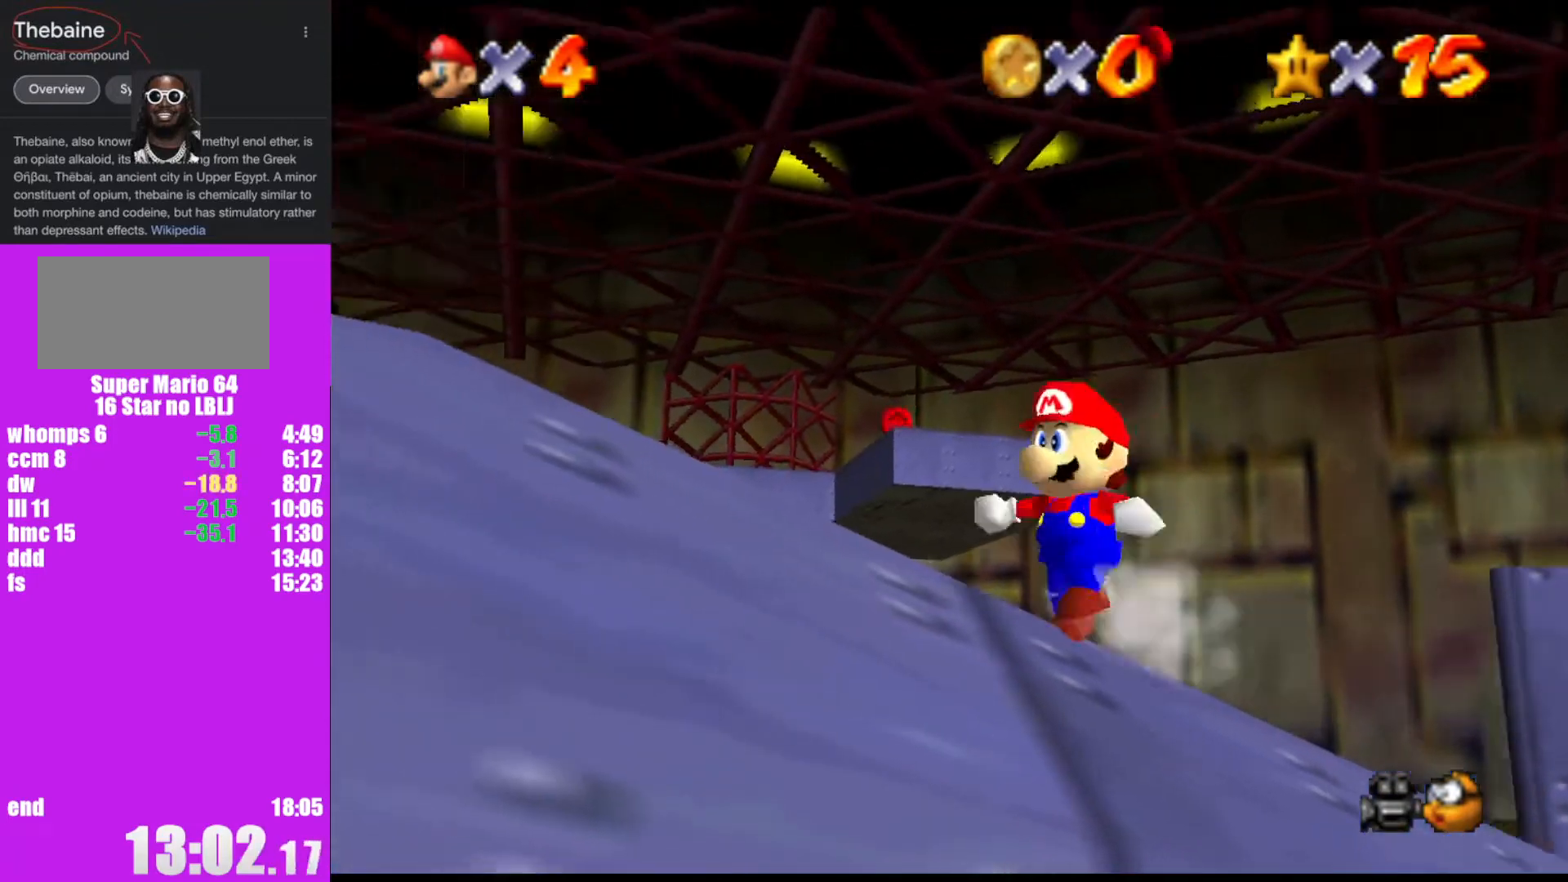
{"buttons": [], "left_stick": "up", "events": [[33, "A", "up"], [100, "A", "down"], [133, "B", "down"], [200, "left_stick", "left"], [233, "B", "up"], [267, "A", "up"], [367, "left_stick", "up"]]}
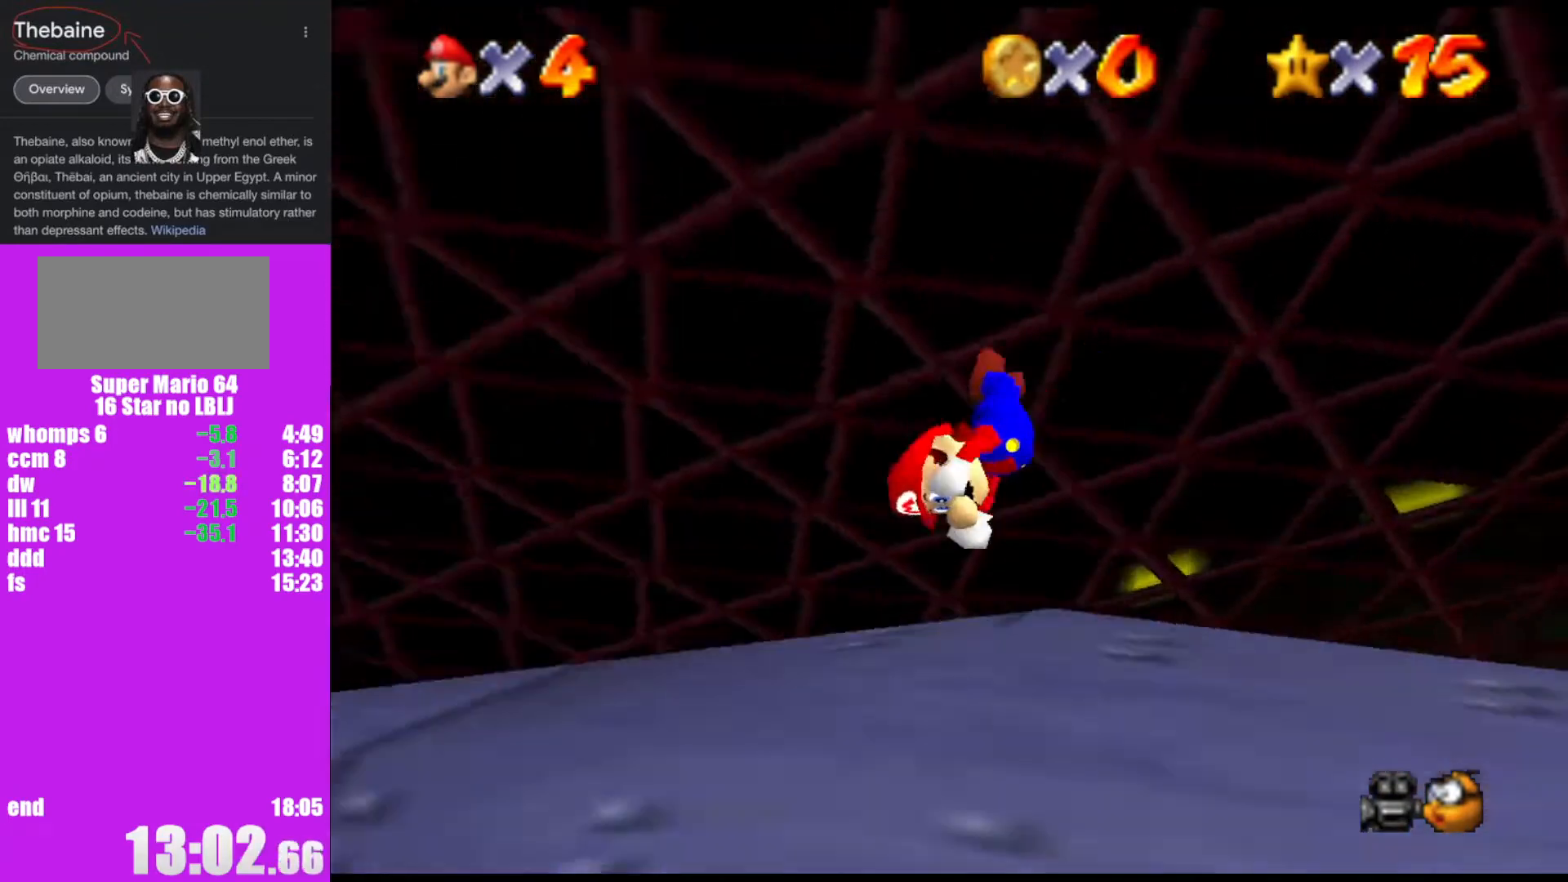
{"buttons": ["A"], "left_stick": "up-right", "events": [[167, "left_stick", "up-right"], [233, "A", "down"], [300, "B", "down"], [333, "A", "up"], [333, "B", "up"], [367, "A", "down"], [400, "B", "down"], [433, "B", "up"]]}
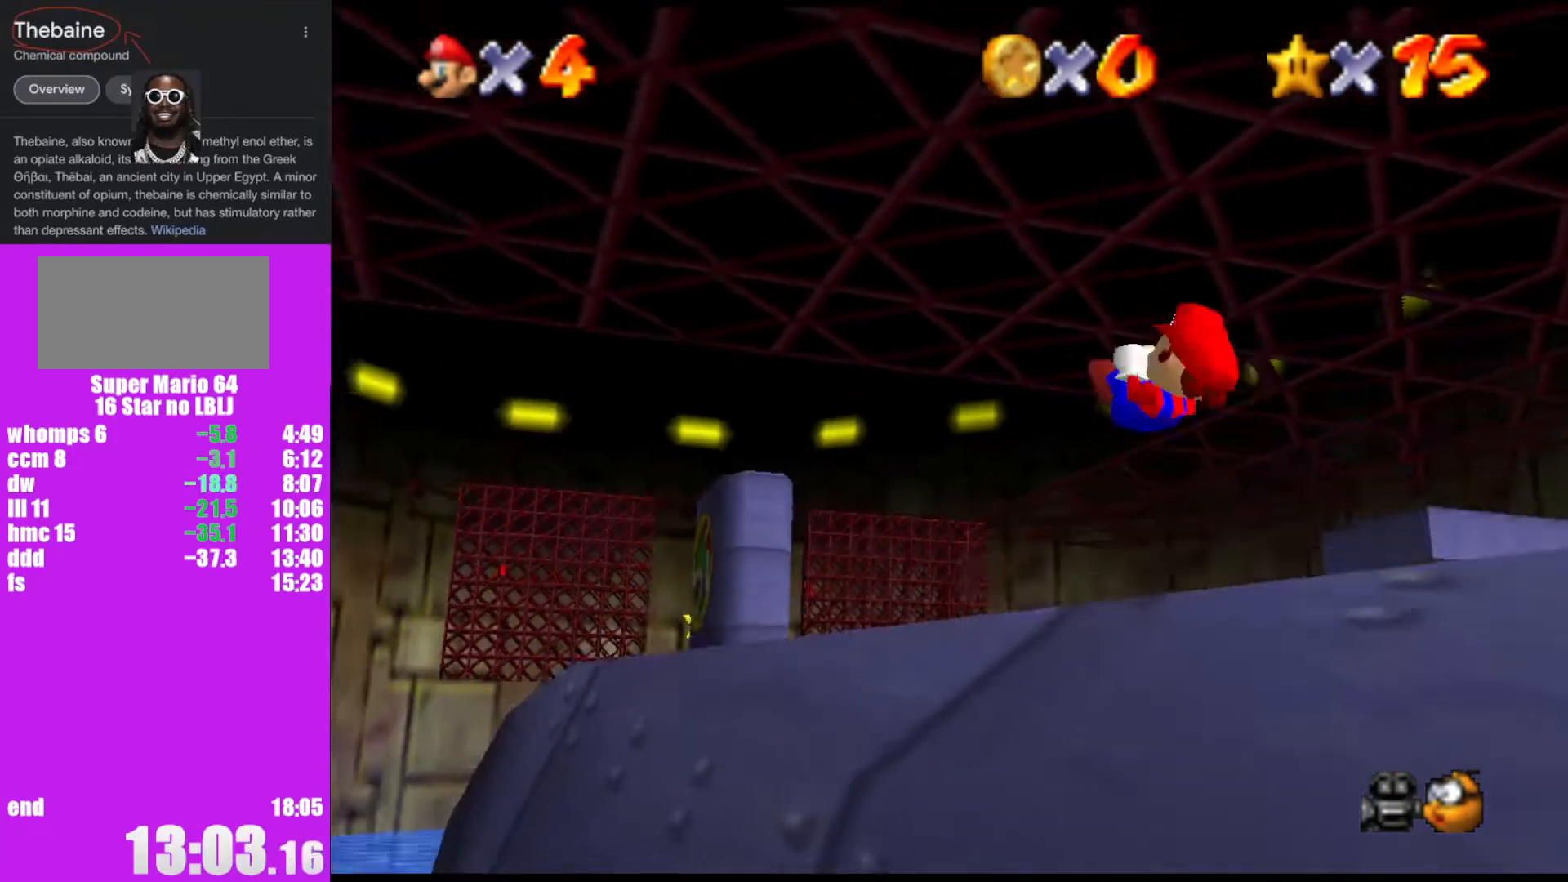
{"buttons": [], "left_stick": "up", "events": [[33, "A", "up"], [67, "left_stick", "up"]]}
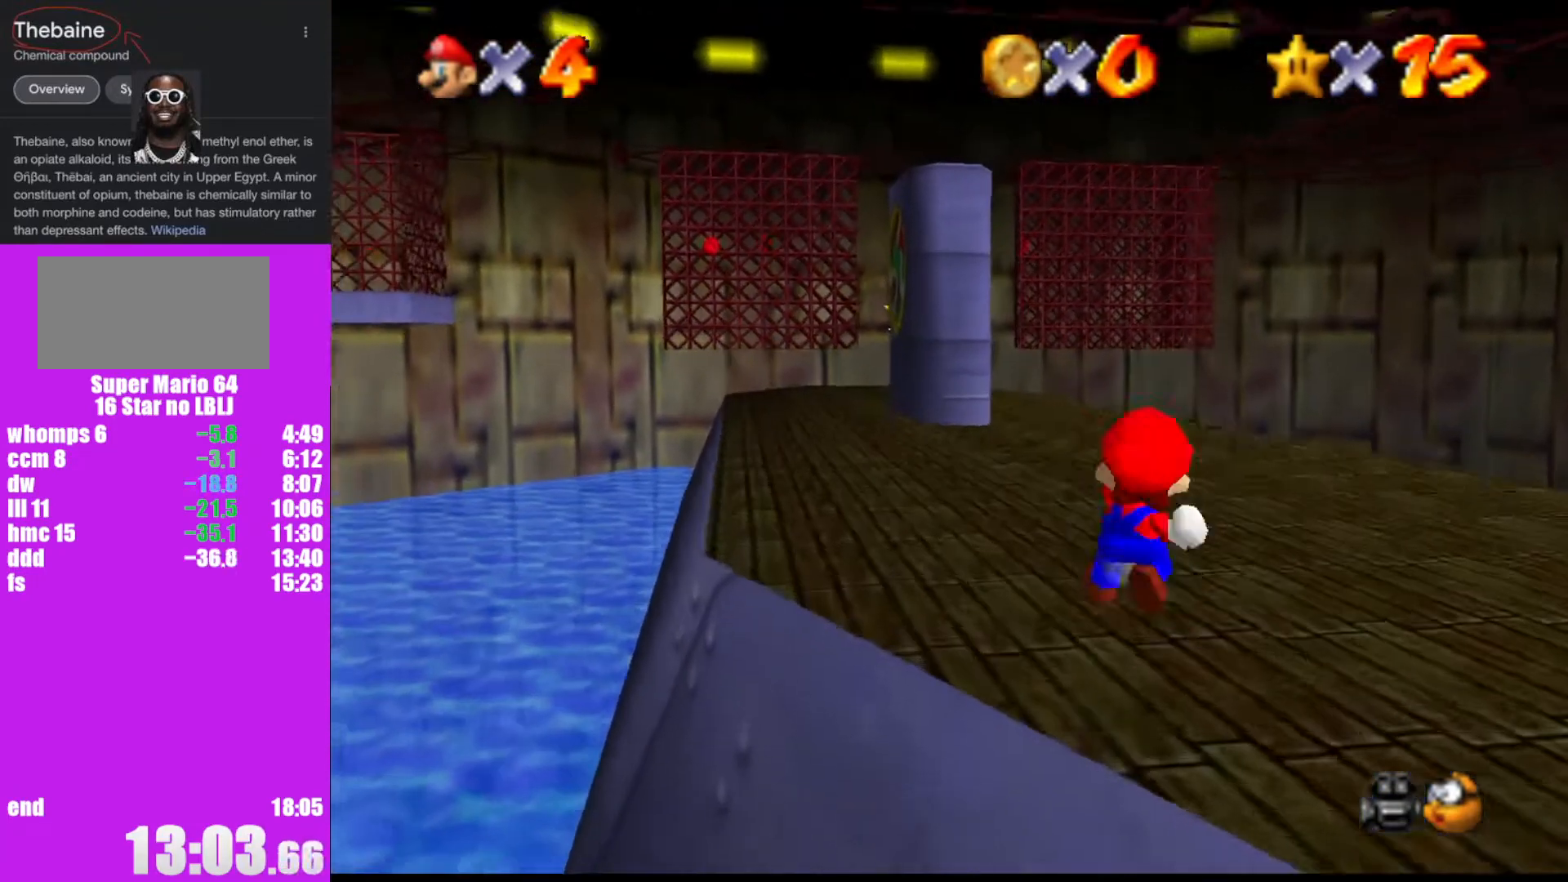
{"buttons": [], "left_stick": "up", "events": [[33, "B", "down"], [133, "B", "up"]]}
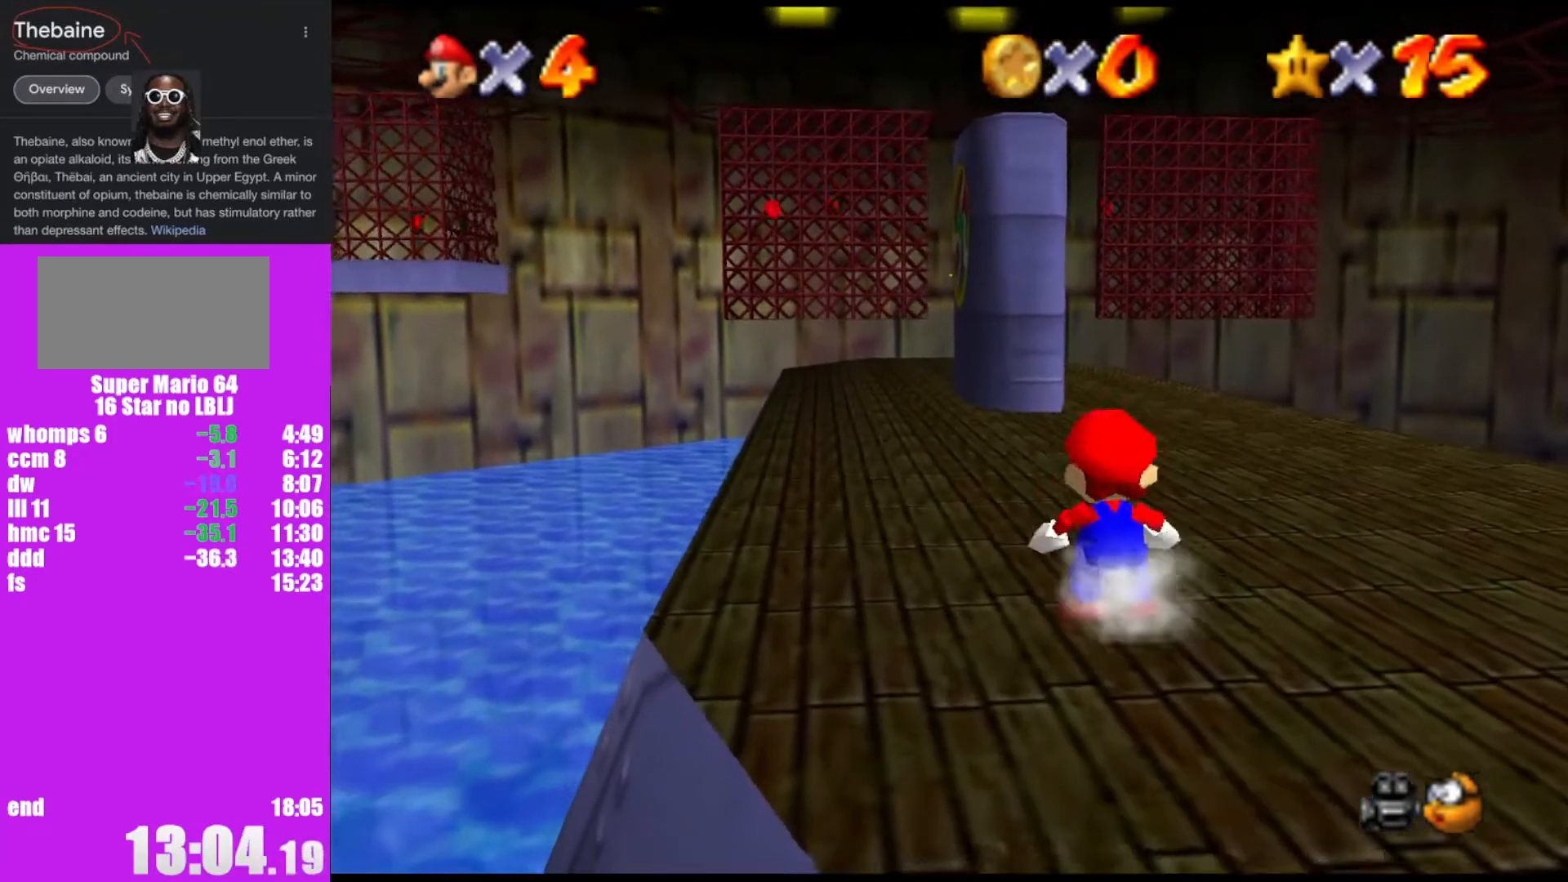
{"buttons": ["A"], "left_stick": "up", "events": [[300, "A", "down"]]}
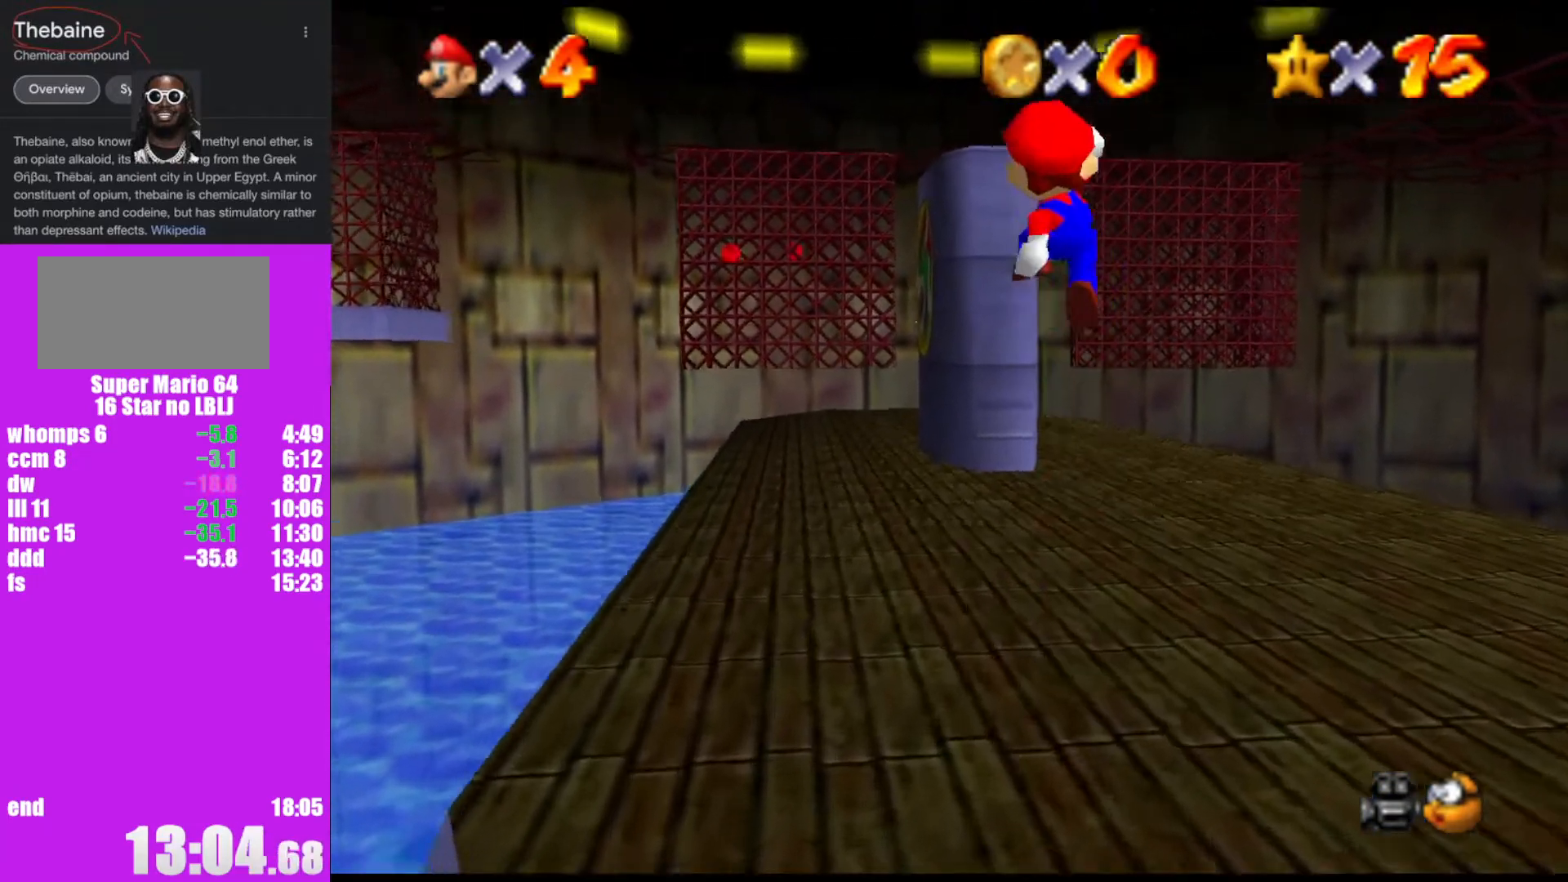
{"buttons": ["B"], "left_stick": "up-left", "events": [[33, "A", "up"], [300, "left_stick", "up-left"], [433, "B", "down"]]}
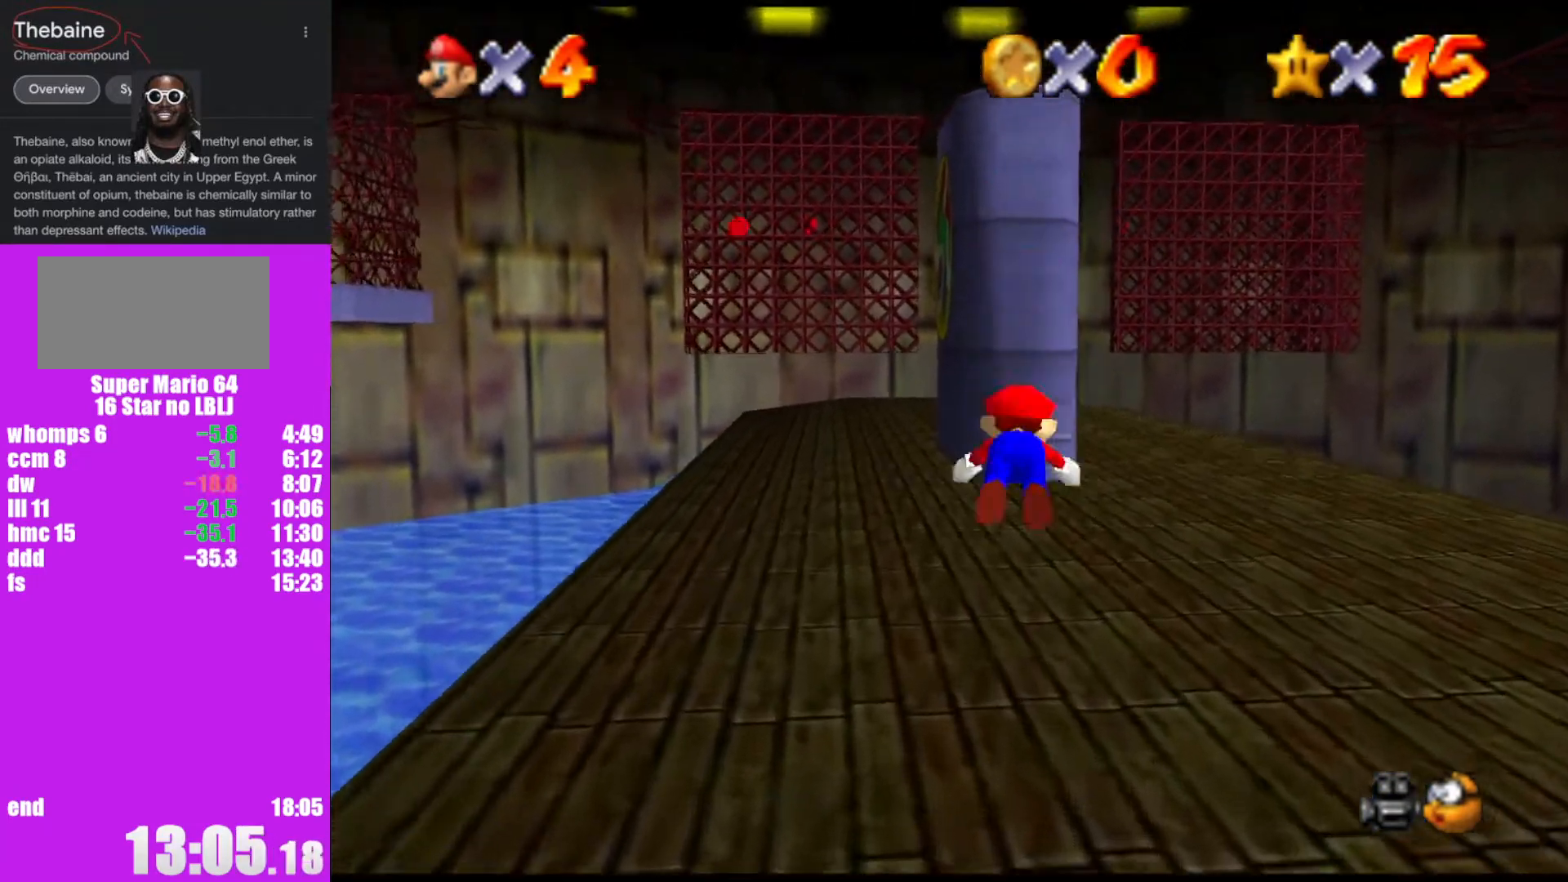
{"buttons": [], "left_stick": "up", "events": [[33, "B", "up"], [167, "A", "down"], [167, "B", "down"], [233, "B", "up"], [267, "A", "up"], [433, "left_stick", "up"]]}
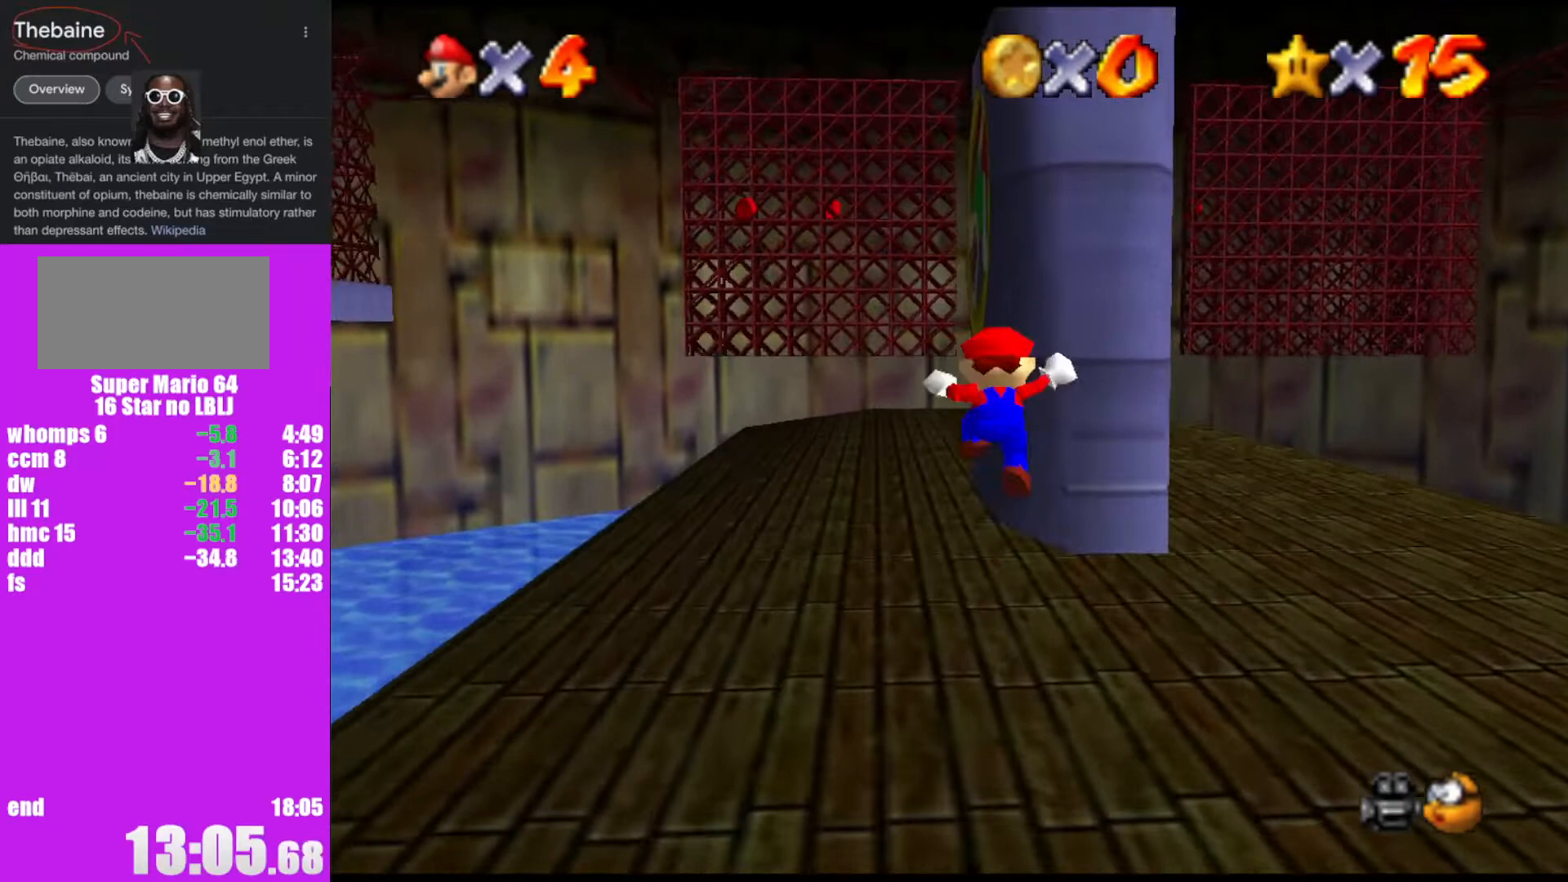
{"buttons": ["A"], "left_stick": "up", "events": [[233, "A", "down"]]}
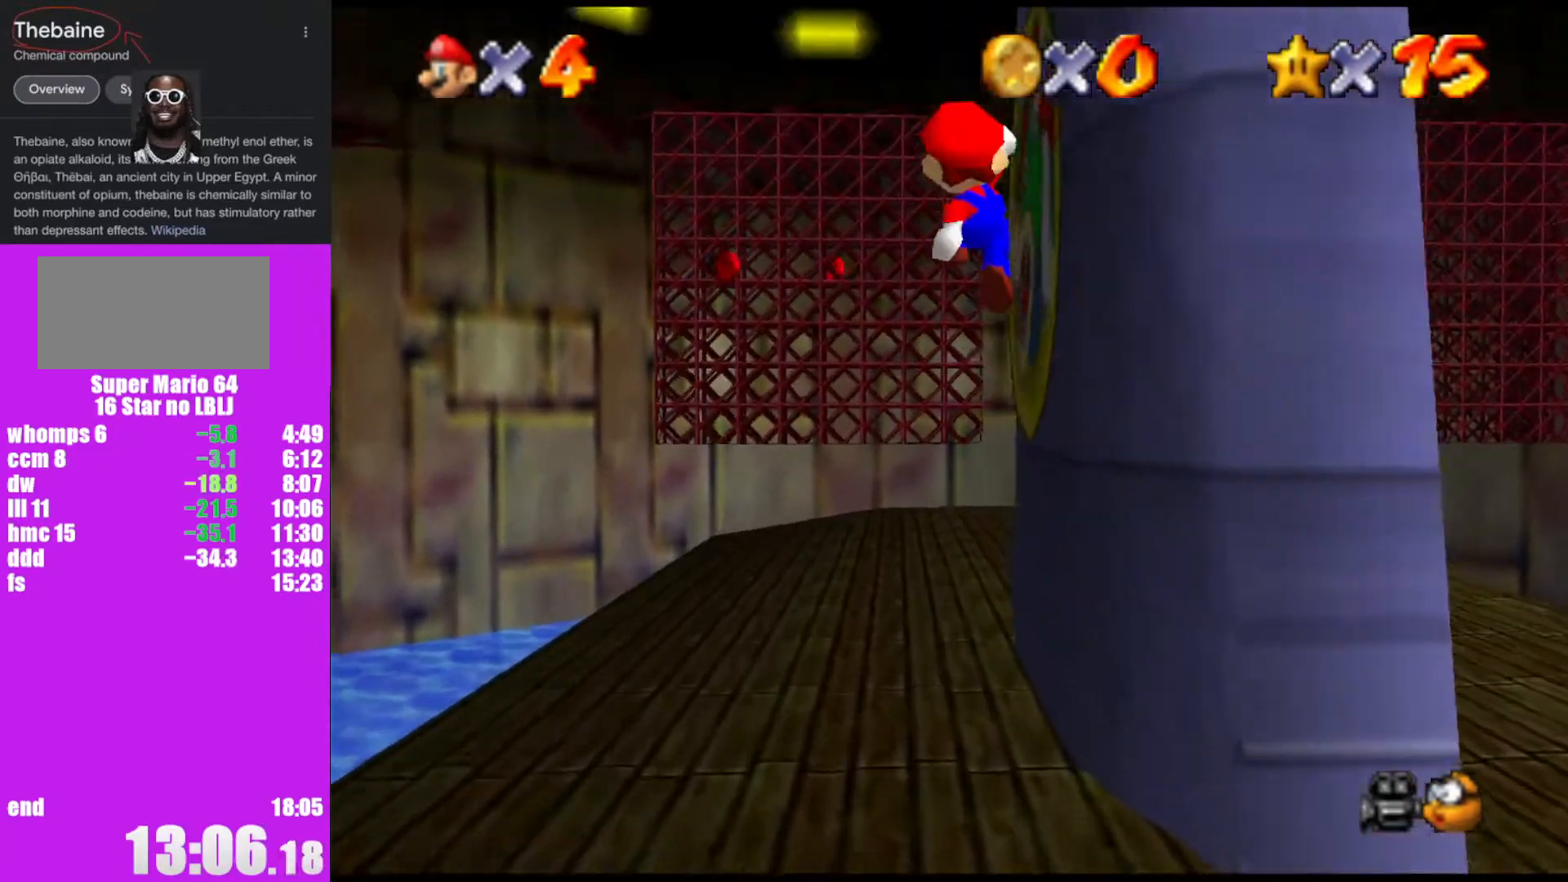
{"buttons": [], "left_stick": "right", "events": [[33, "A", "up"], [33, "left_stick", "up-right"], [133, "B", "down"], [267, "B", "up"], [267, "left_stick", "right"]]}
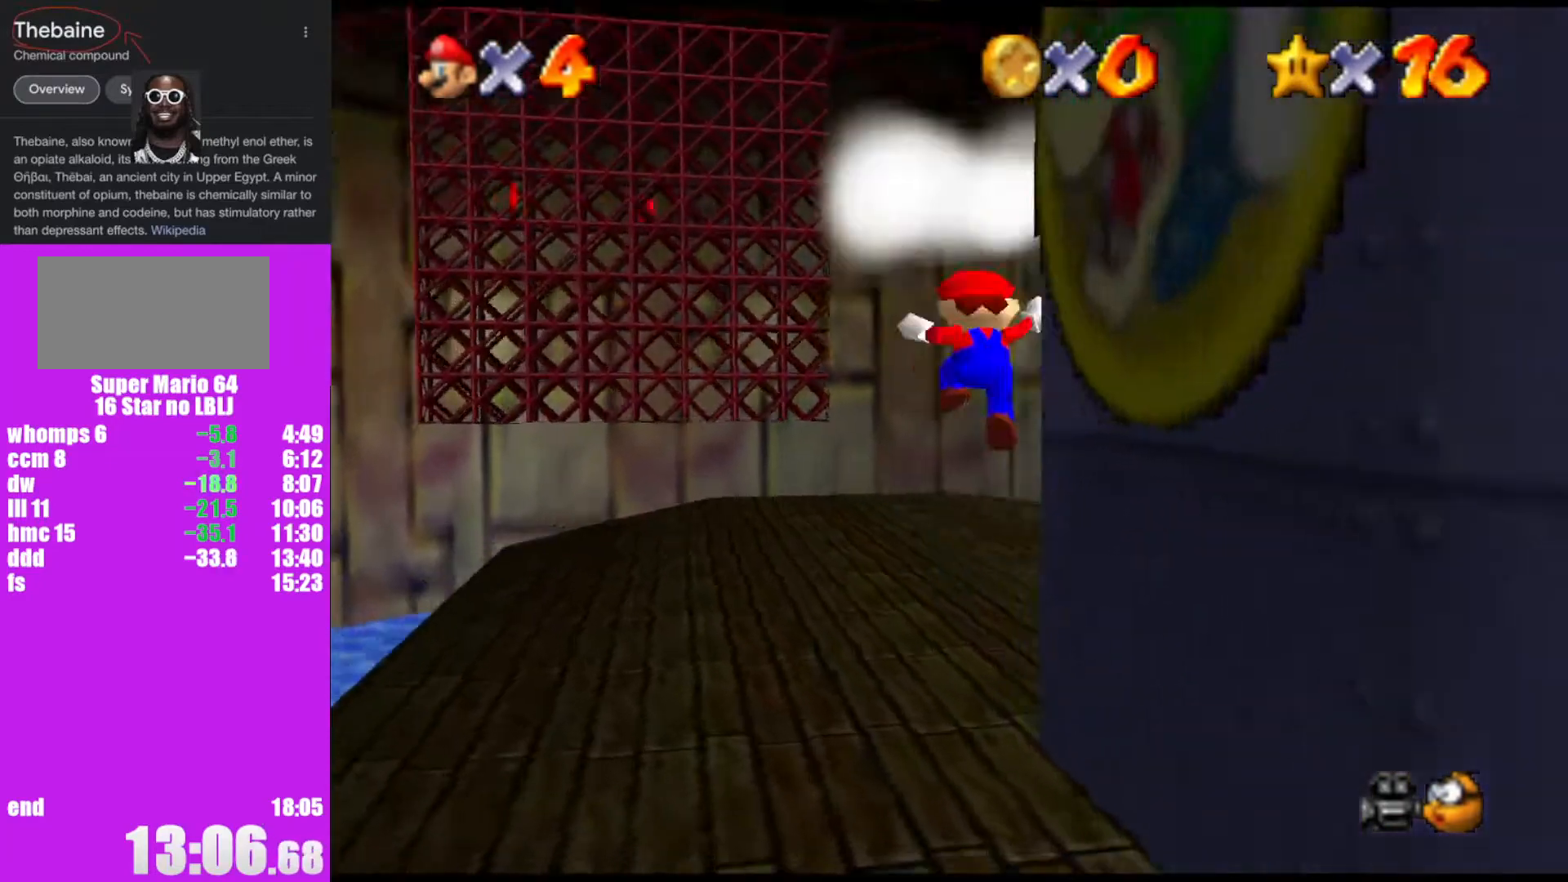
{"buttons": [], "left_stick": "center", "events": [[267, "left_stick", "center"]]}